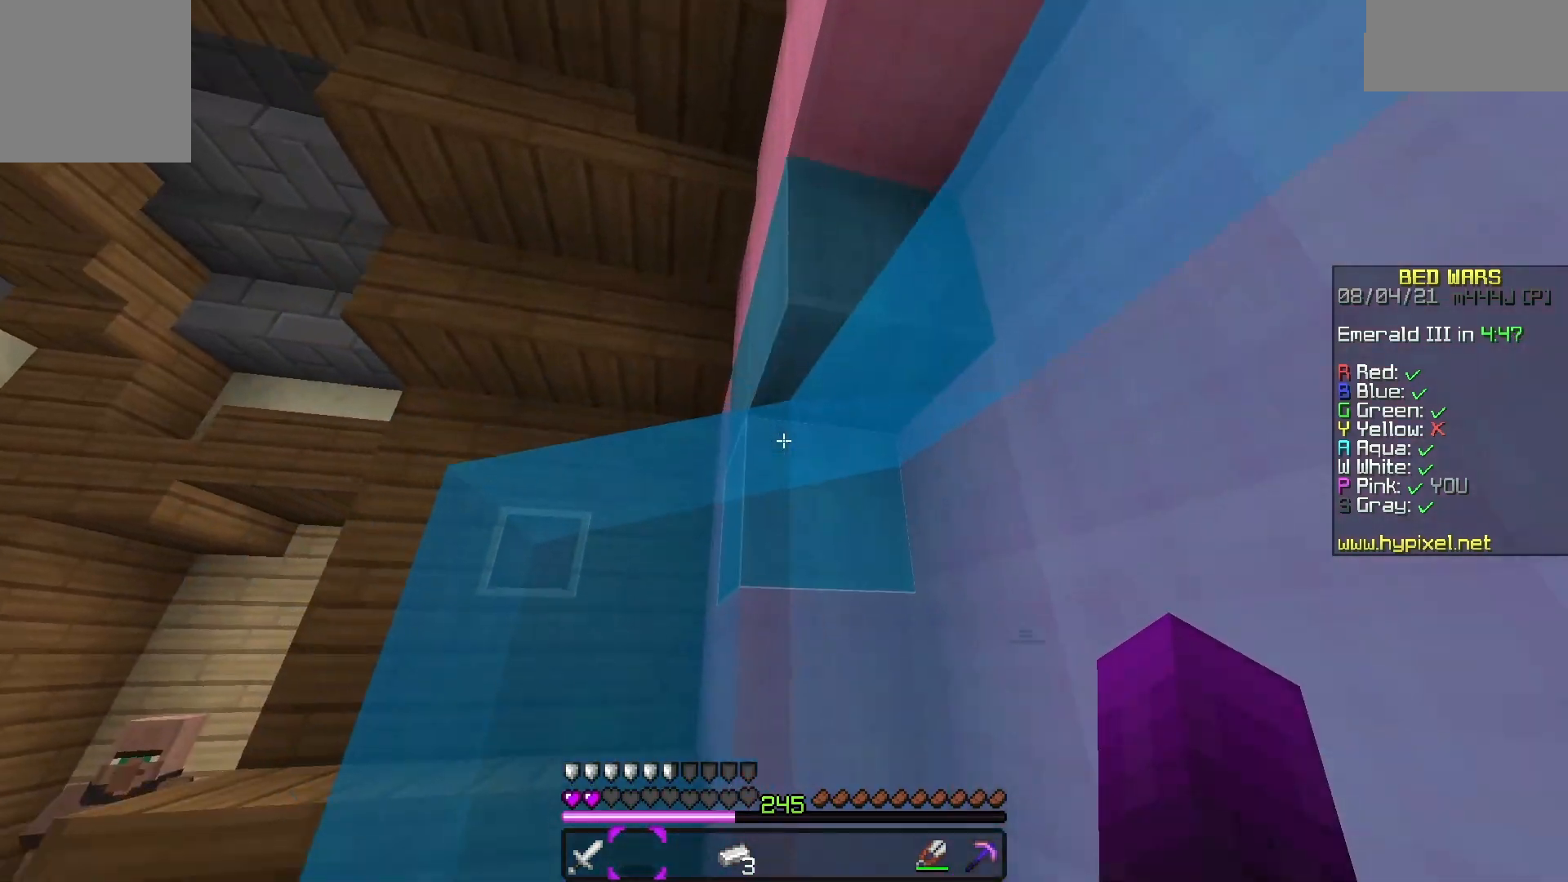
Gameplay with keyboard; each line is a JSON object with the keys held at the frame after it. "events" lists presses ("down") and releases ("up") of "a", "d", "s", "space" and "w" between this image and that frame as [ms after this image, input, new state], when the widget could be followed in between. No other keys are recorded. Mouse input is not recorded.
{"keys": ["d", "s", "space"], "events": [[367, "d", "down"]]}
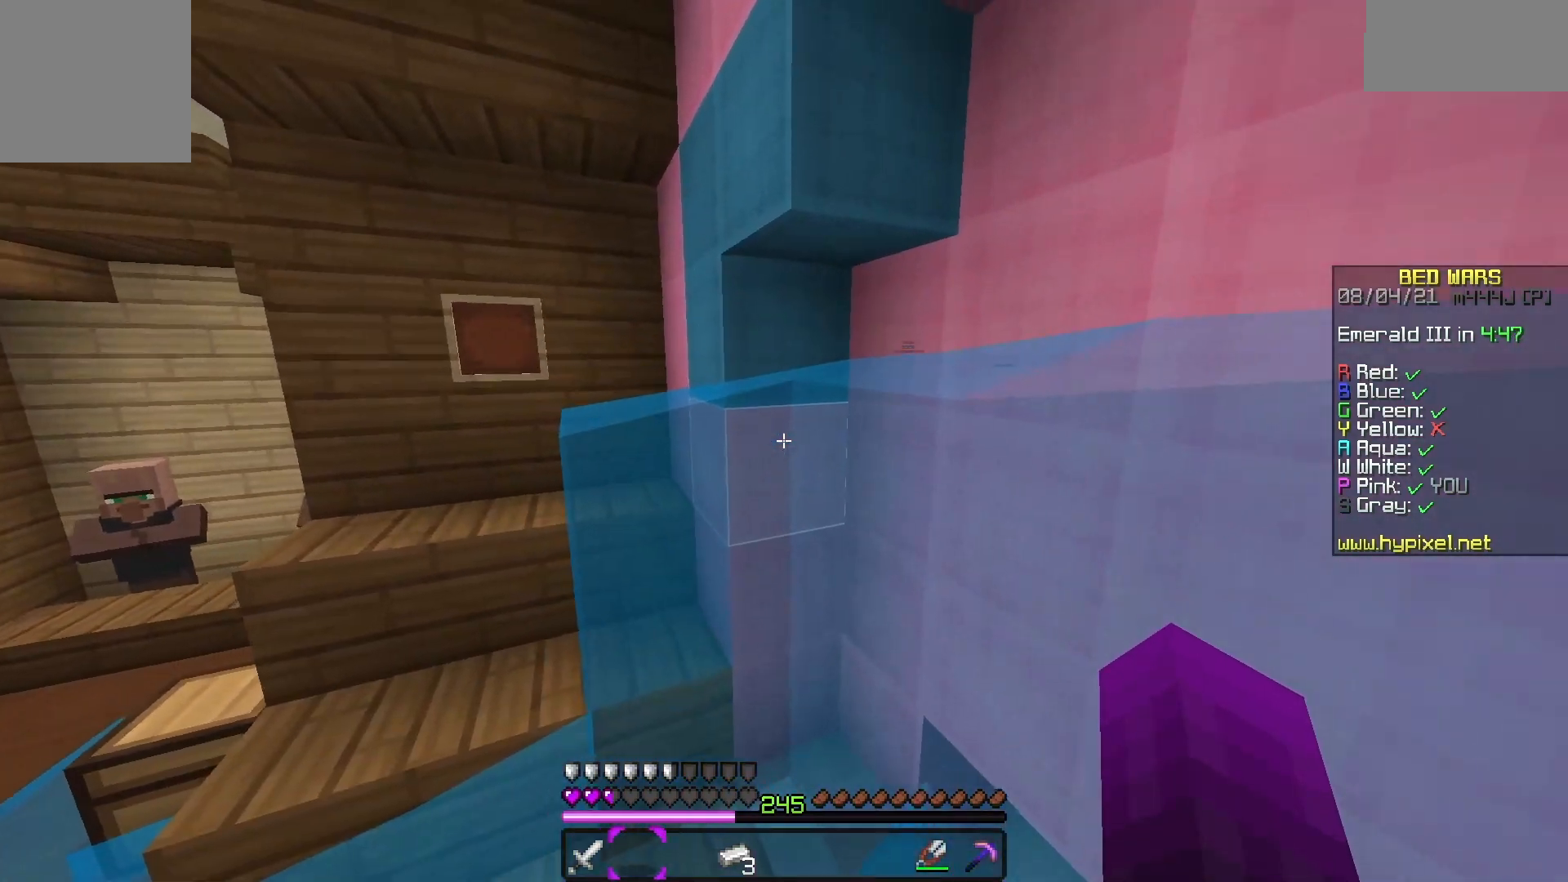
{"keys": [], "events": [[133, "space", "up"], [400, "d", "up"], [400, "s", "up"]]}
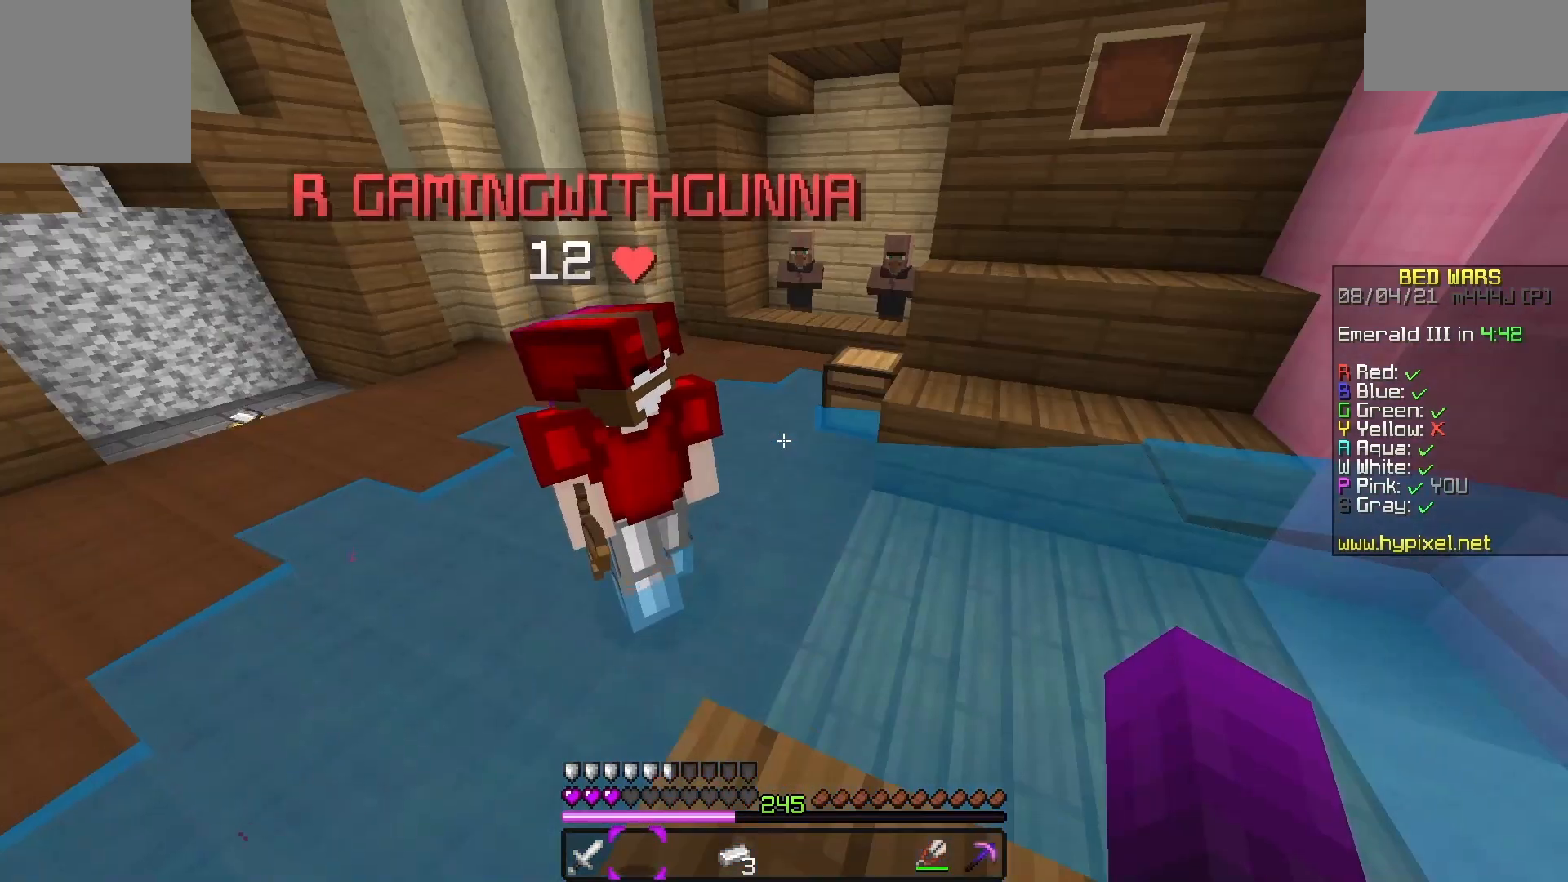
{"keys": [], "events": []}
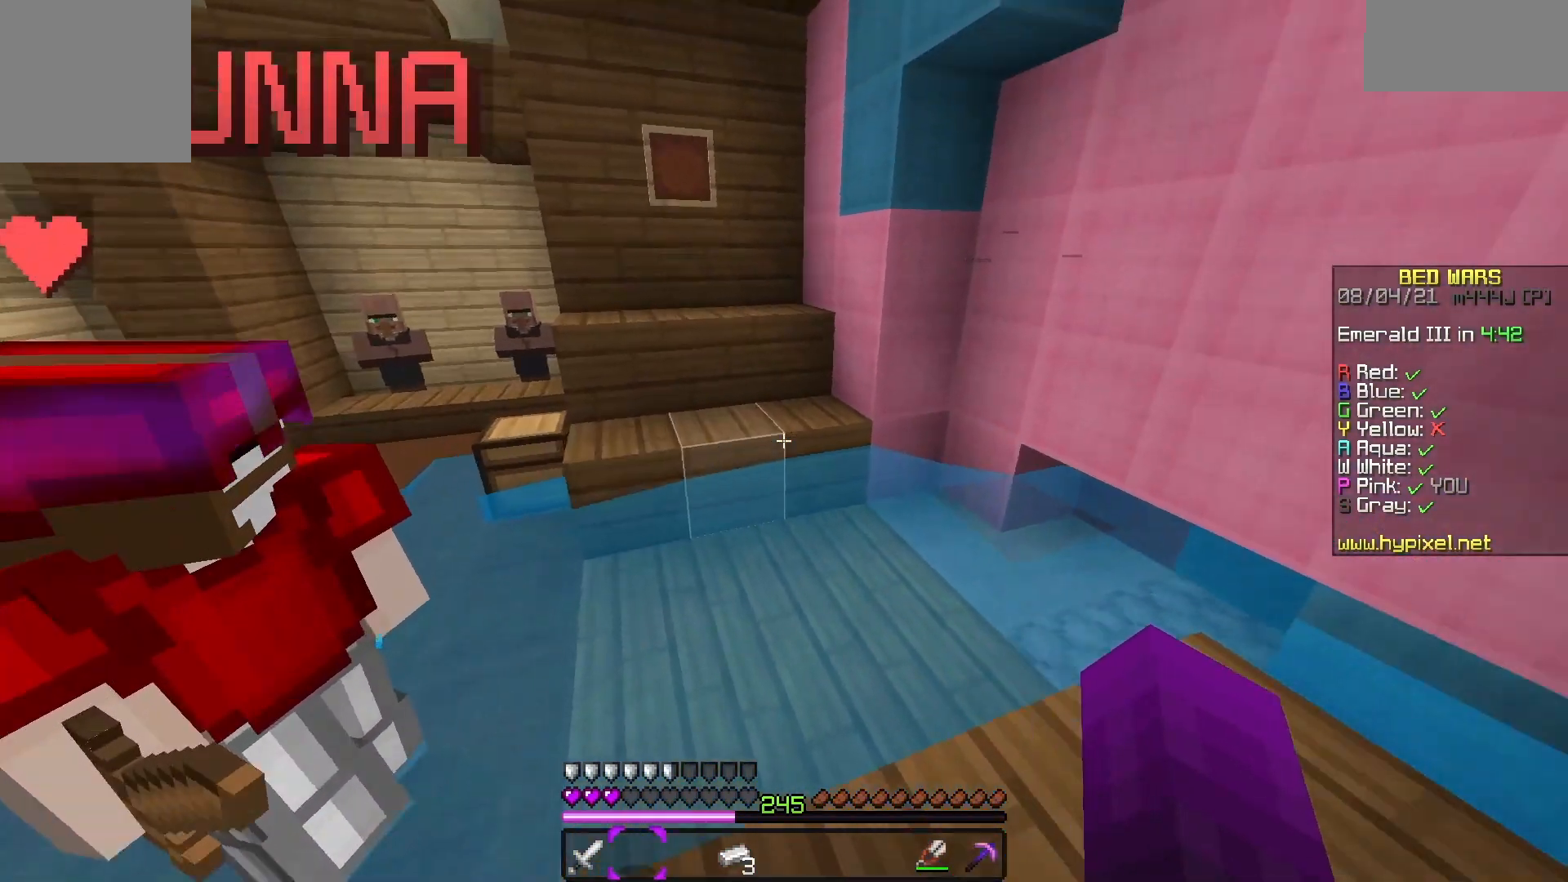
{"keys": [], "events": []}
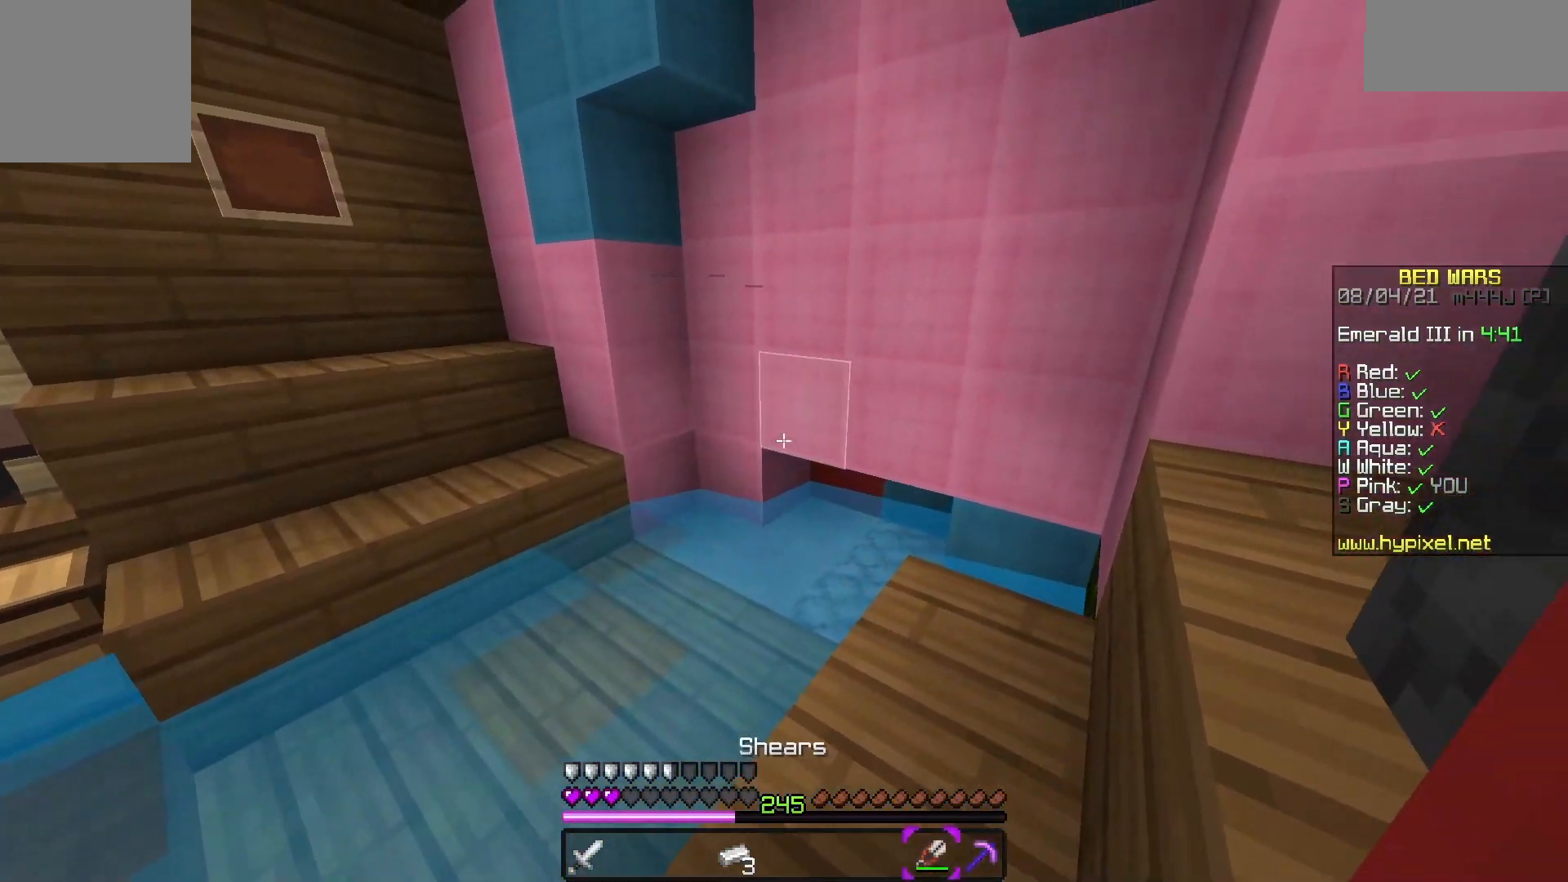
{"keys": [], "events": []}
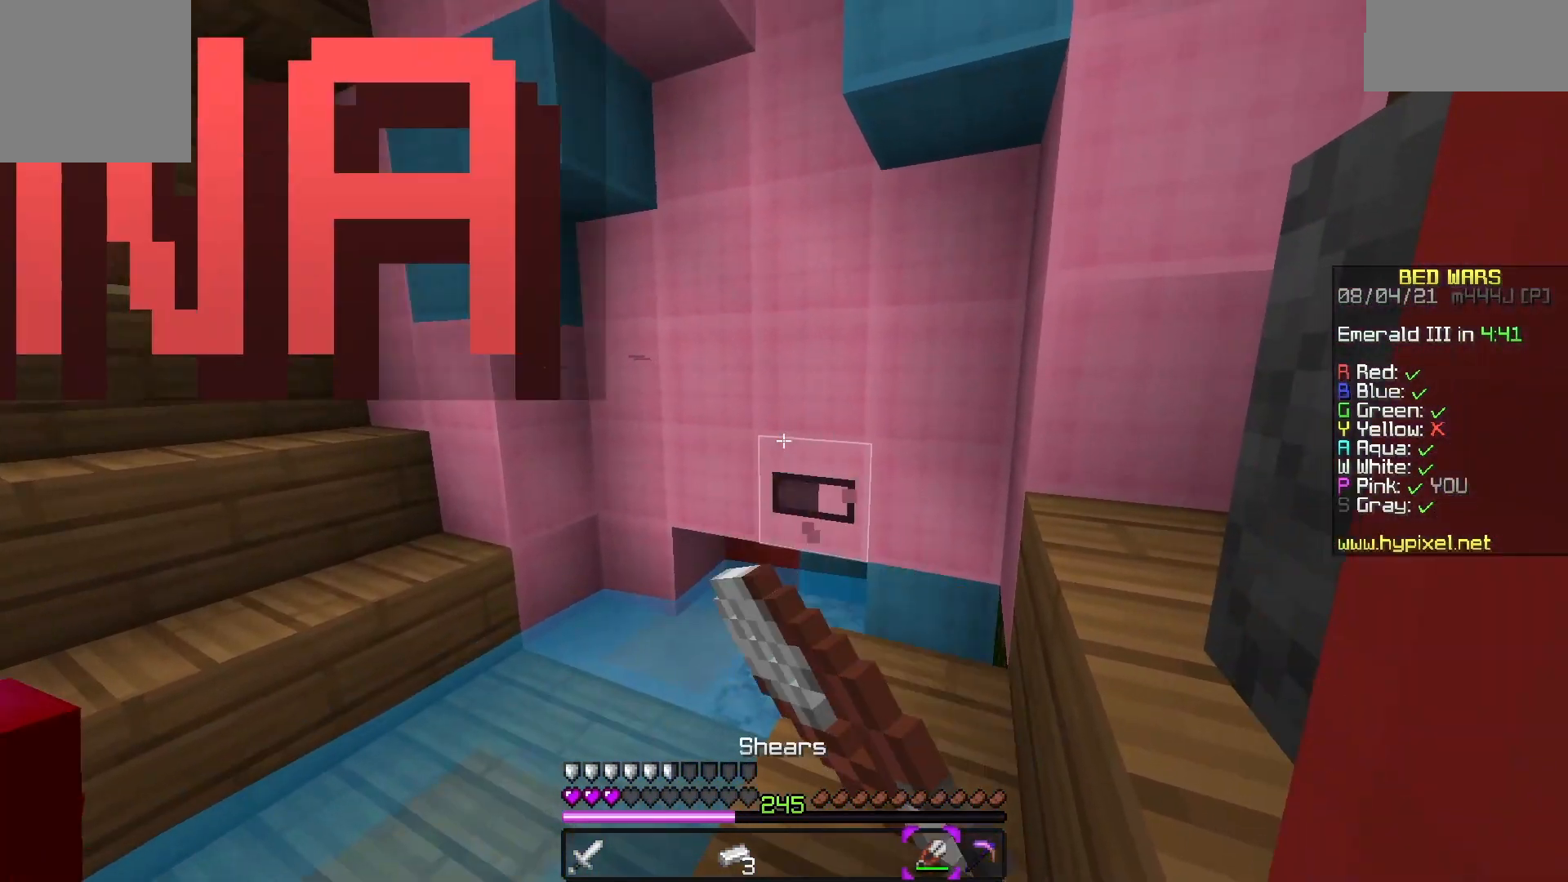
{"keys": []}
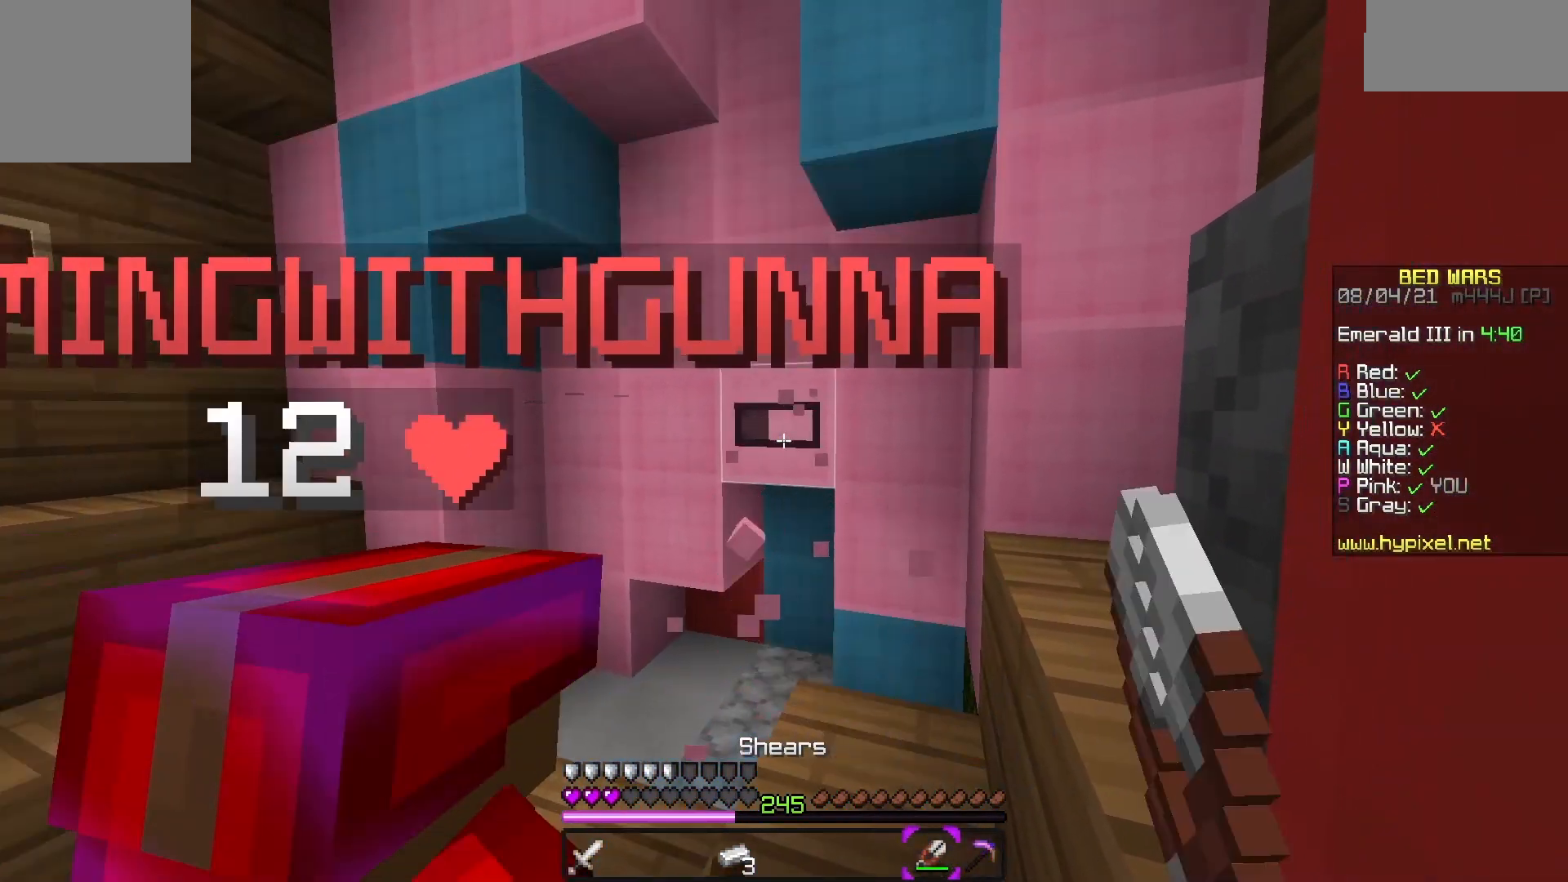
{"keys": ["w"], "events": [[167, "w", "down"]]}
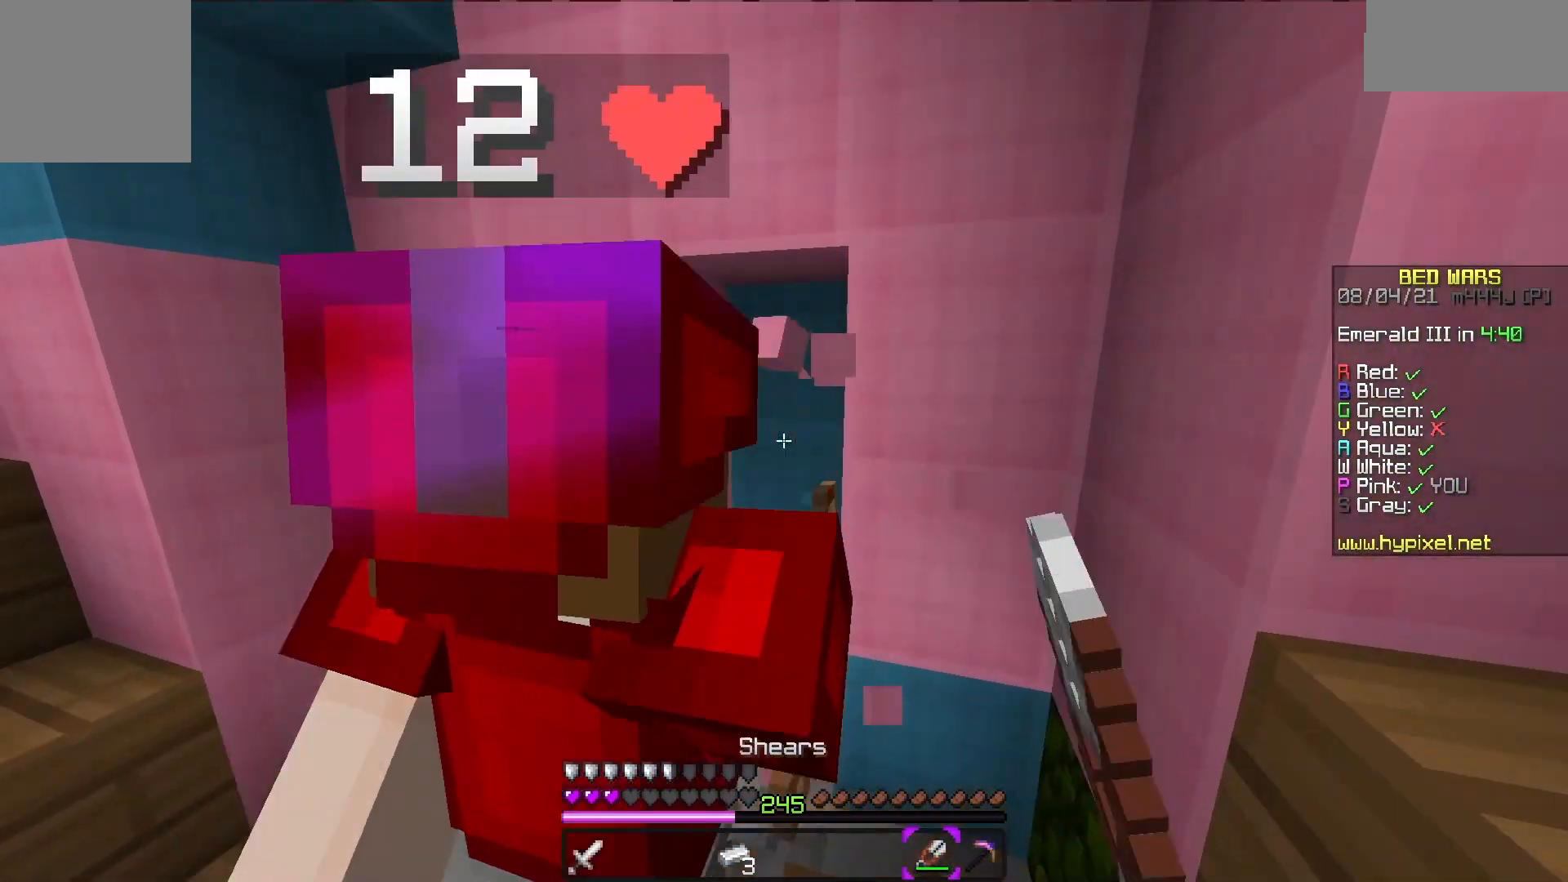
{"keys": ["a"], "events": [[100, "a", "down"], [133, "w", "up"]]}
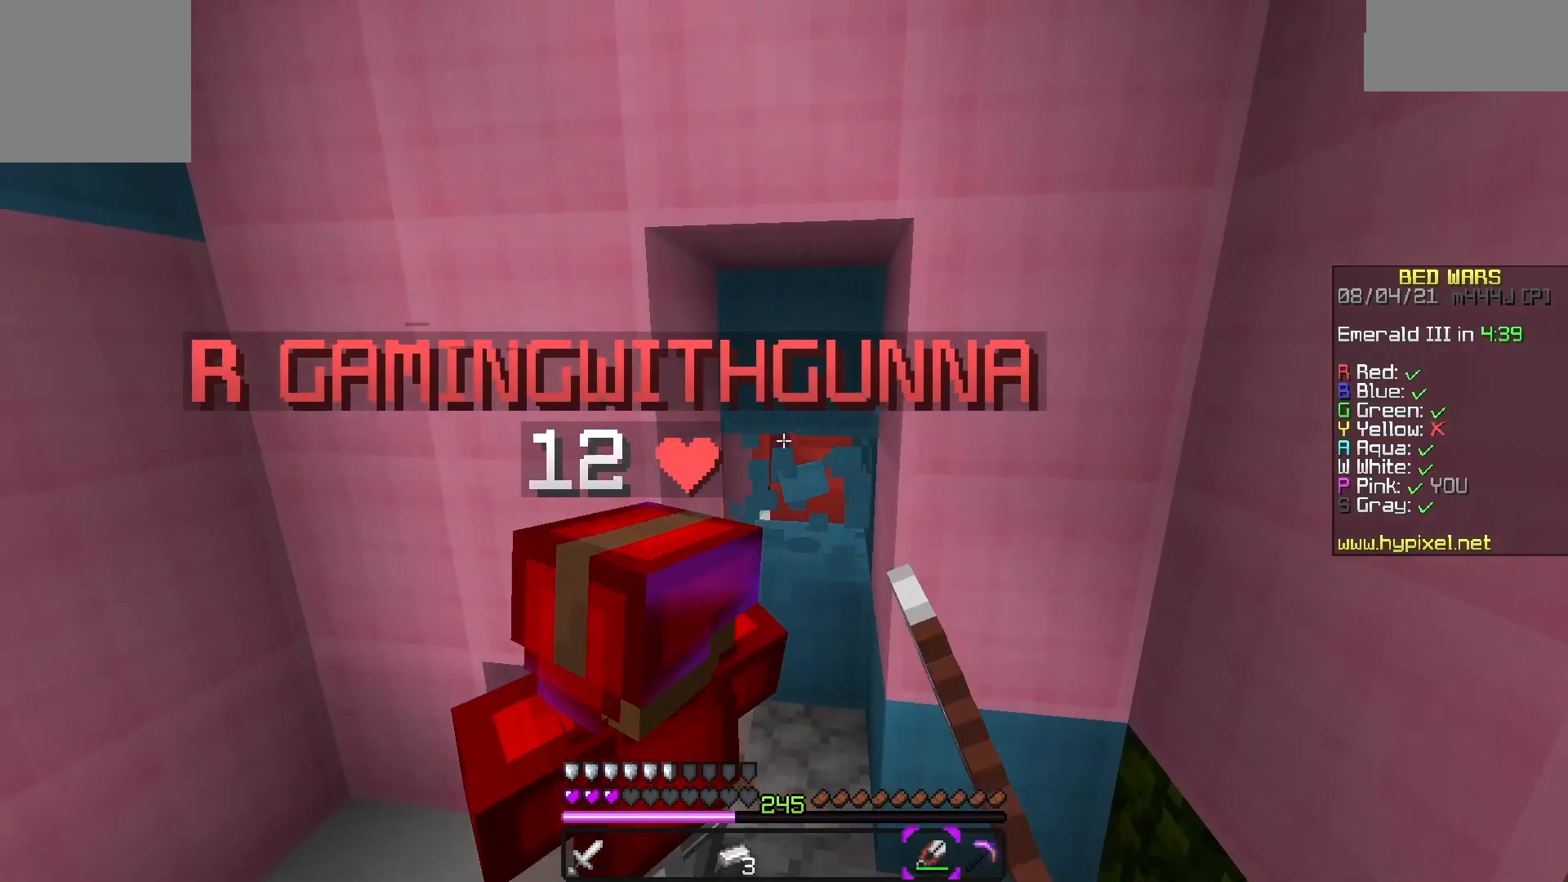
{"keys": [], "events": [[417, "a", "up"]]}
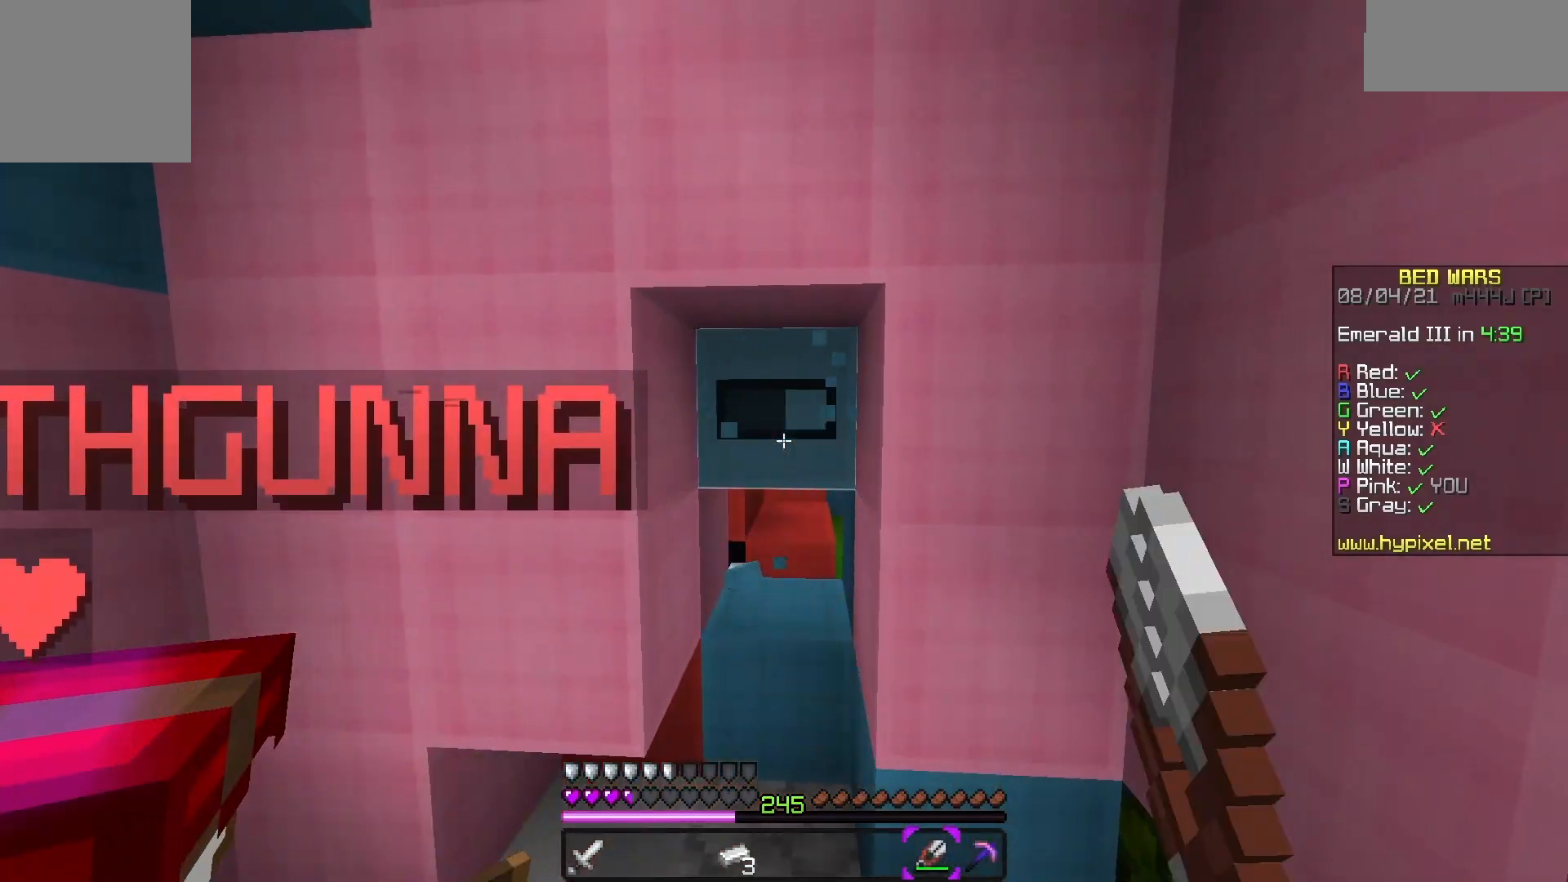
{"keys": [], "events": []}
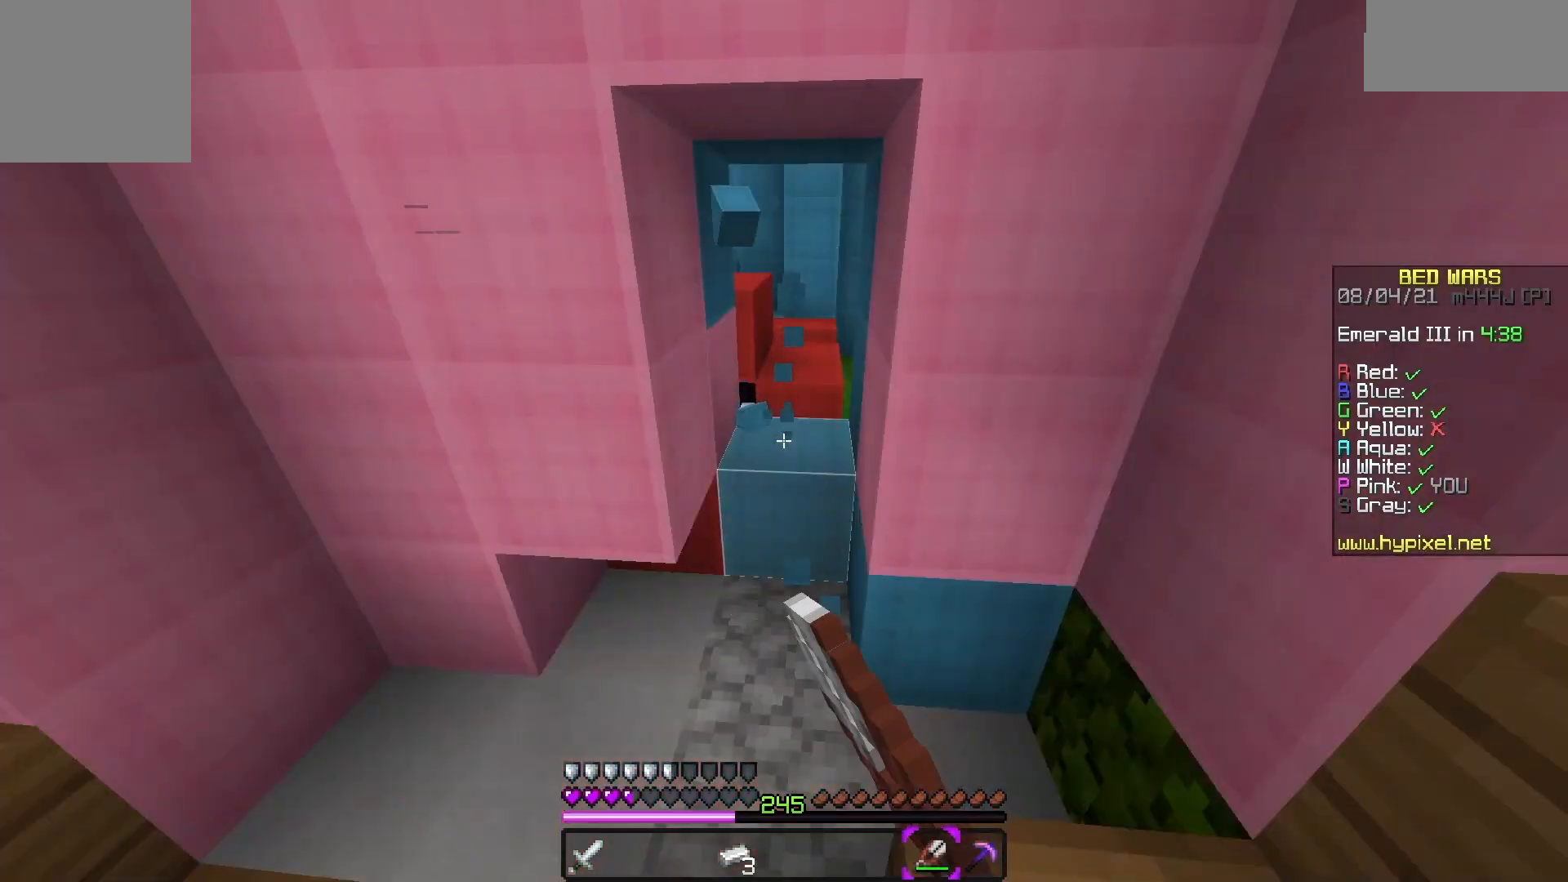
{"keys": [], "events": []}
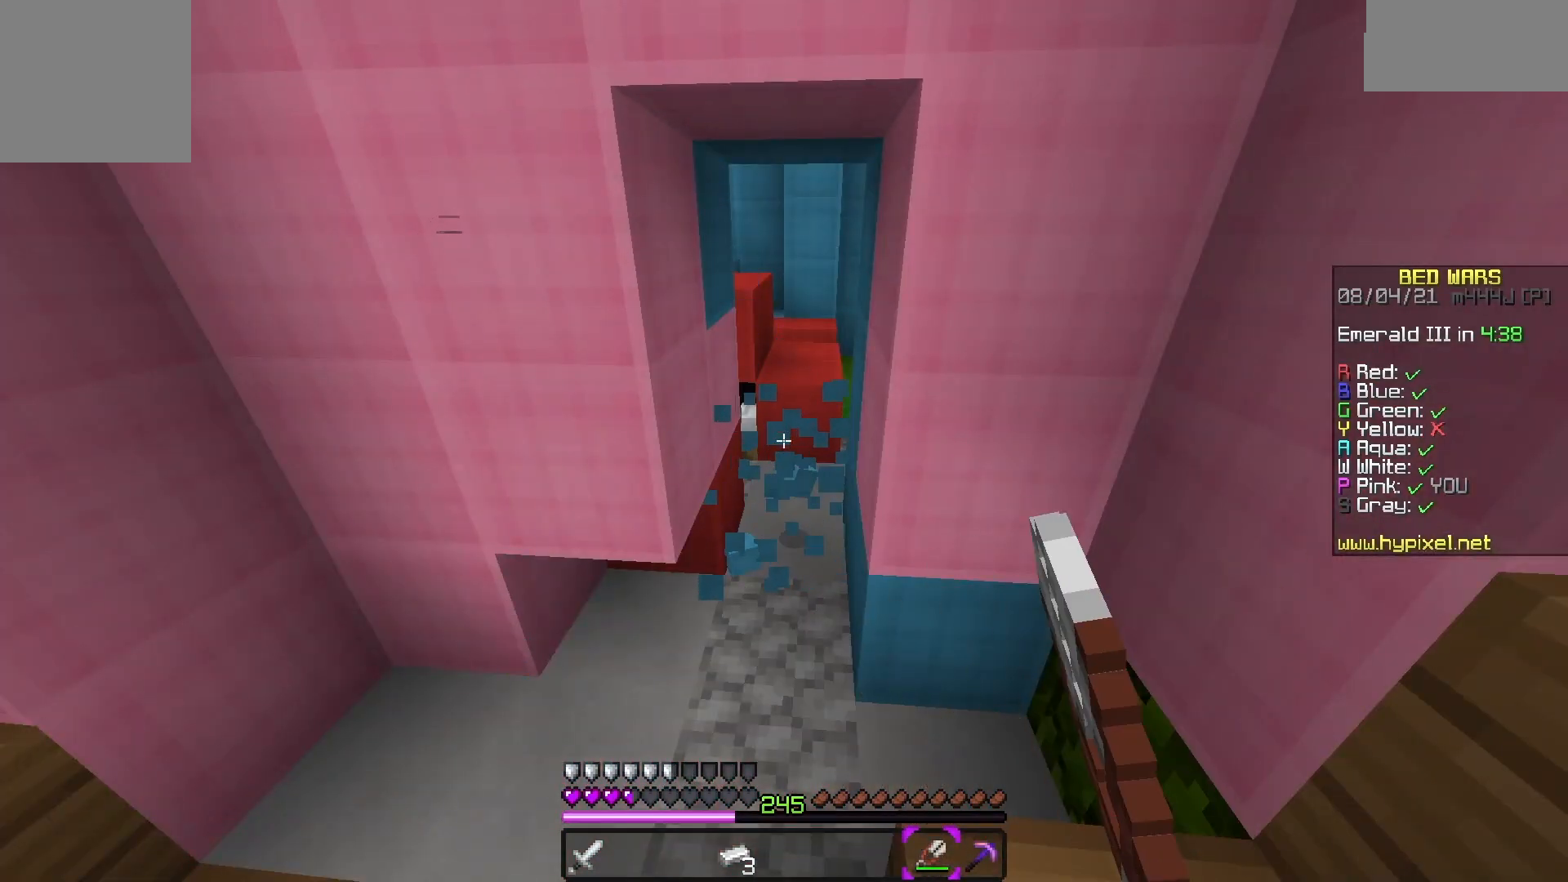
{"keys": ["a"], "events": [[217, "a", "down"]]}
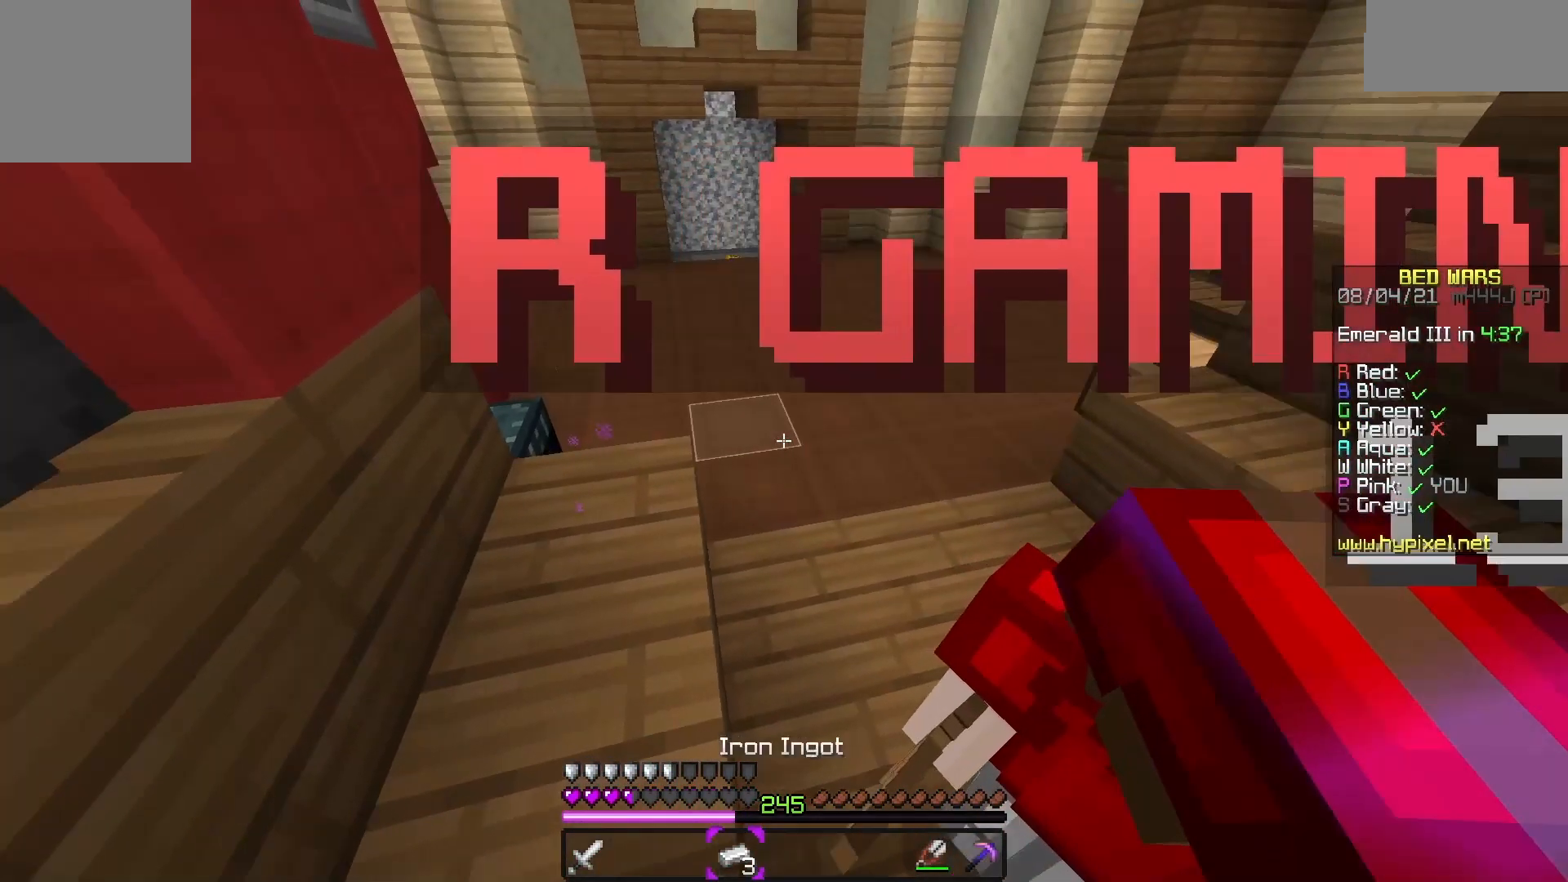
{"keys": ["w"], "events": [[133, "a", "up"], [200, "w", "down"]]}
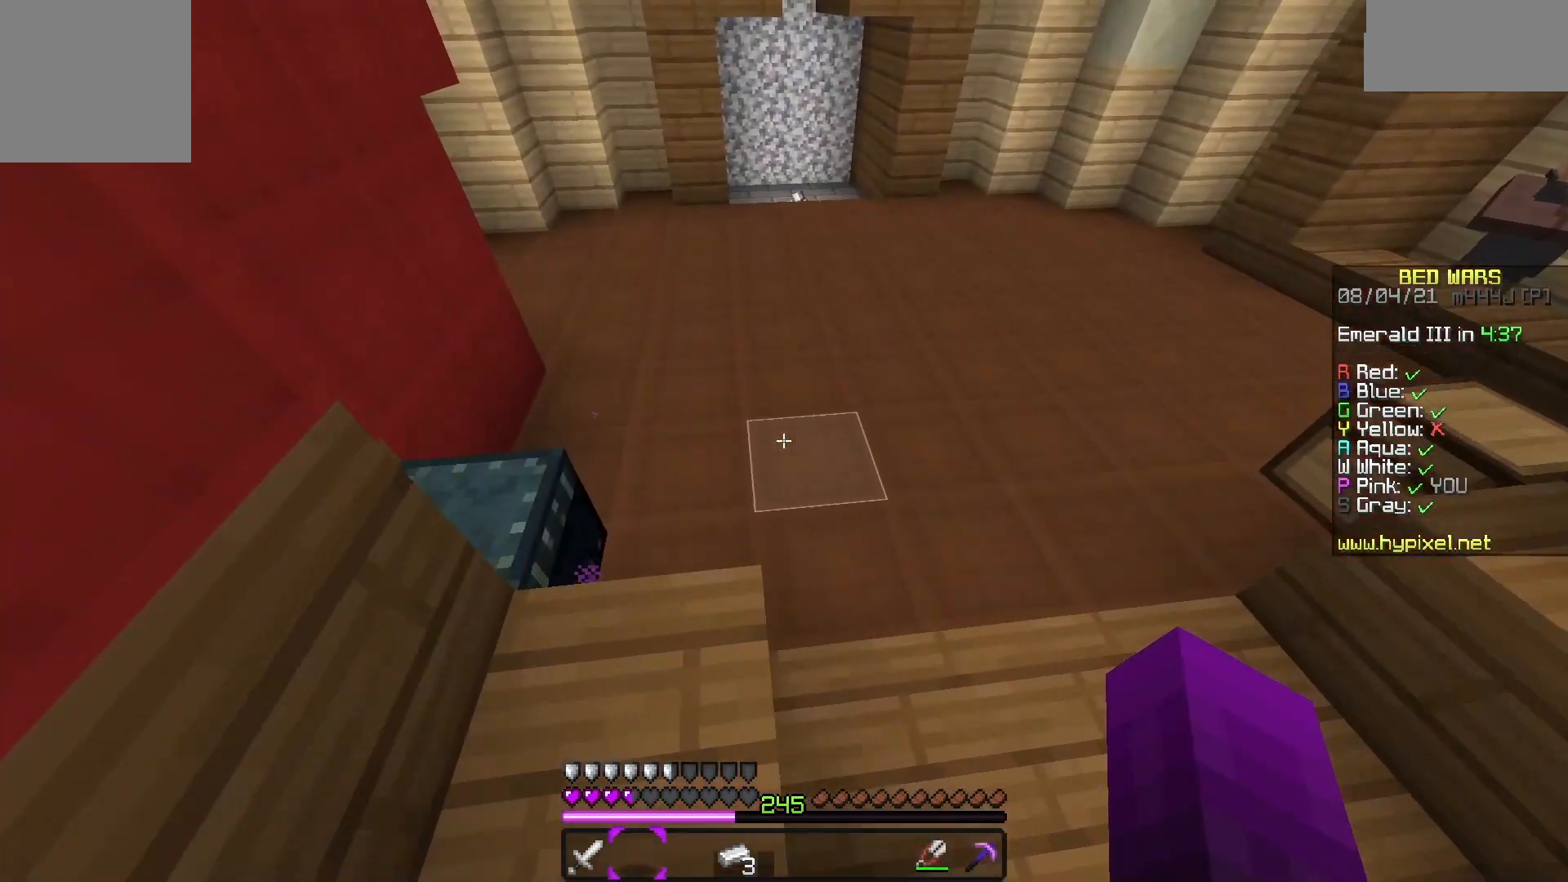
{"keys": [], "events": [[83, "d", "down"], [233, "w", "up"], [267, "d", "up"]]}
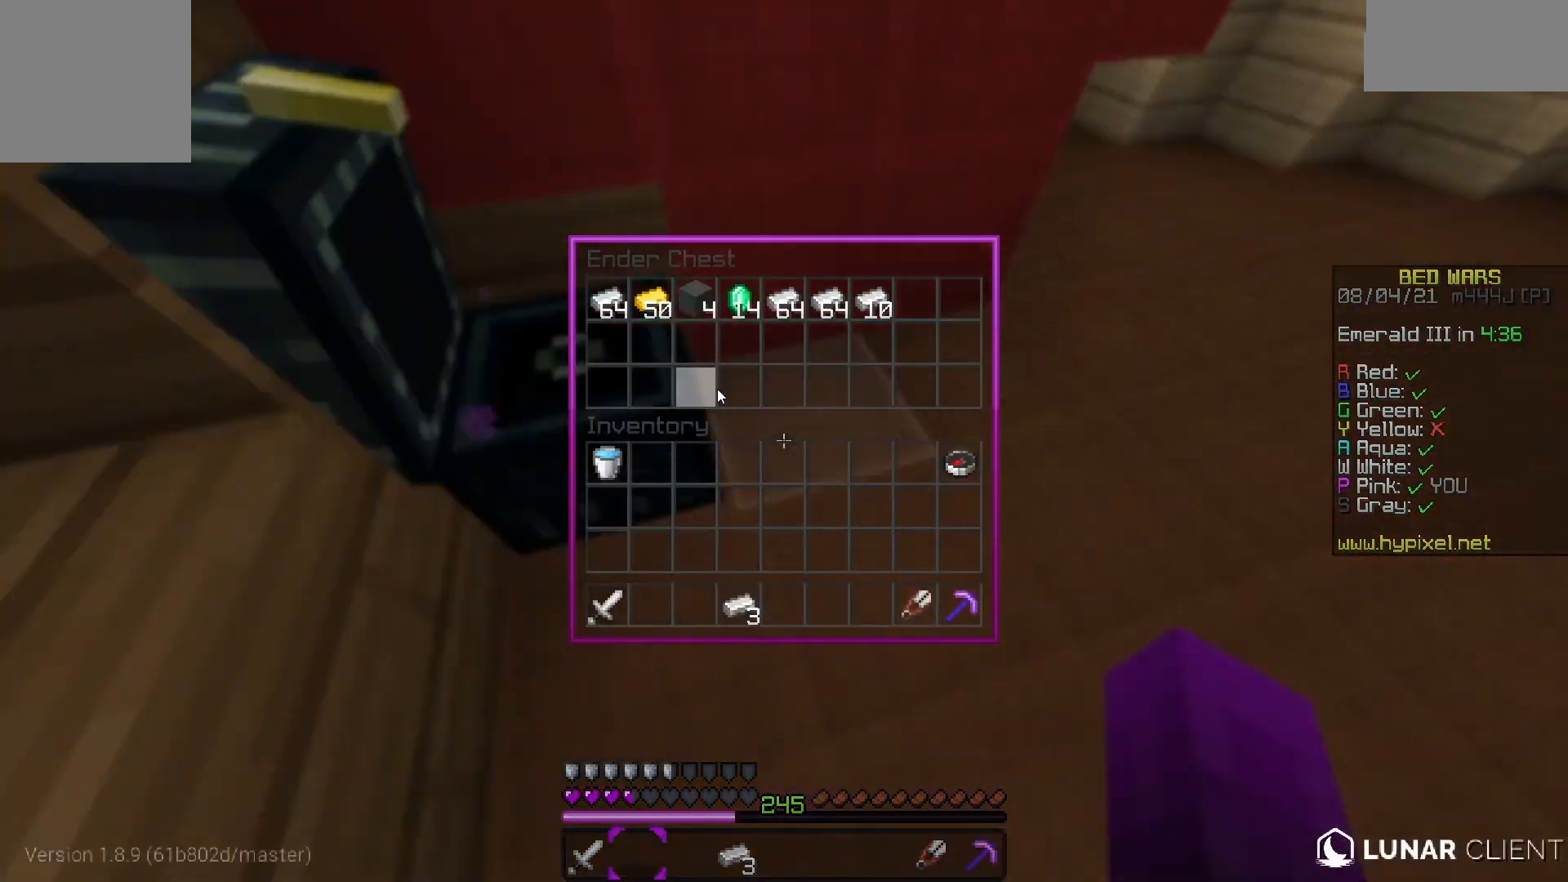
{"keys": [], "events": []}
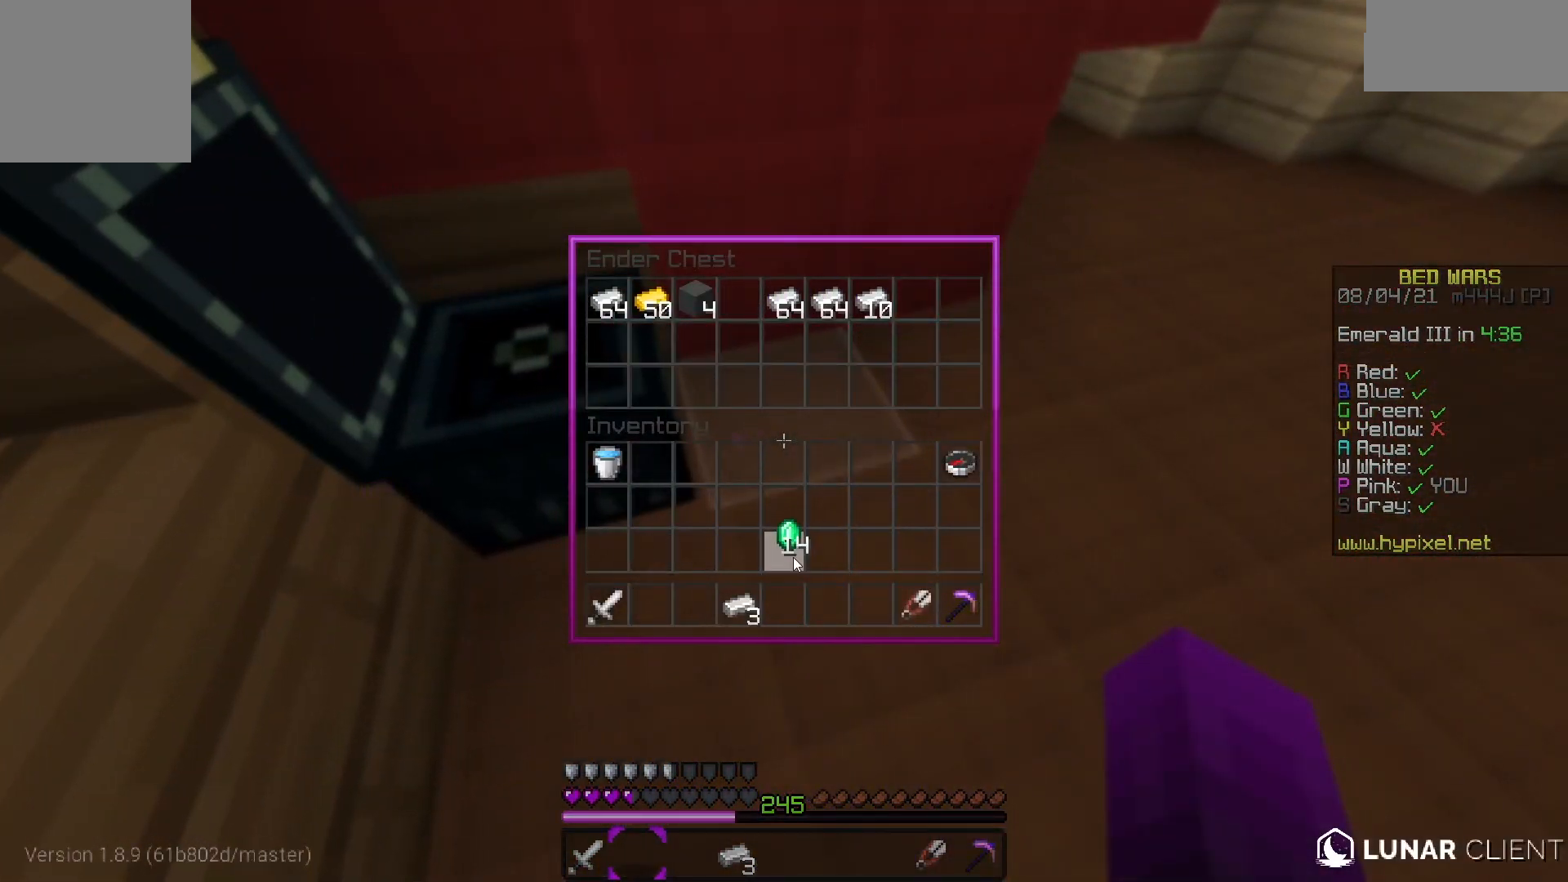
{"keys": [], "events": []}
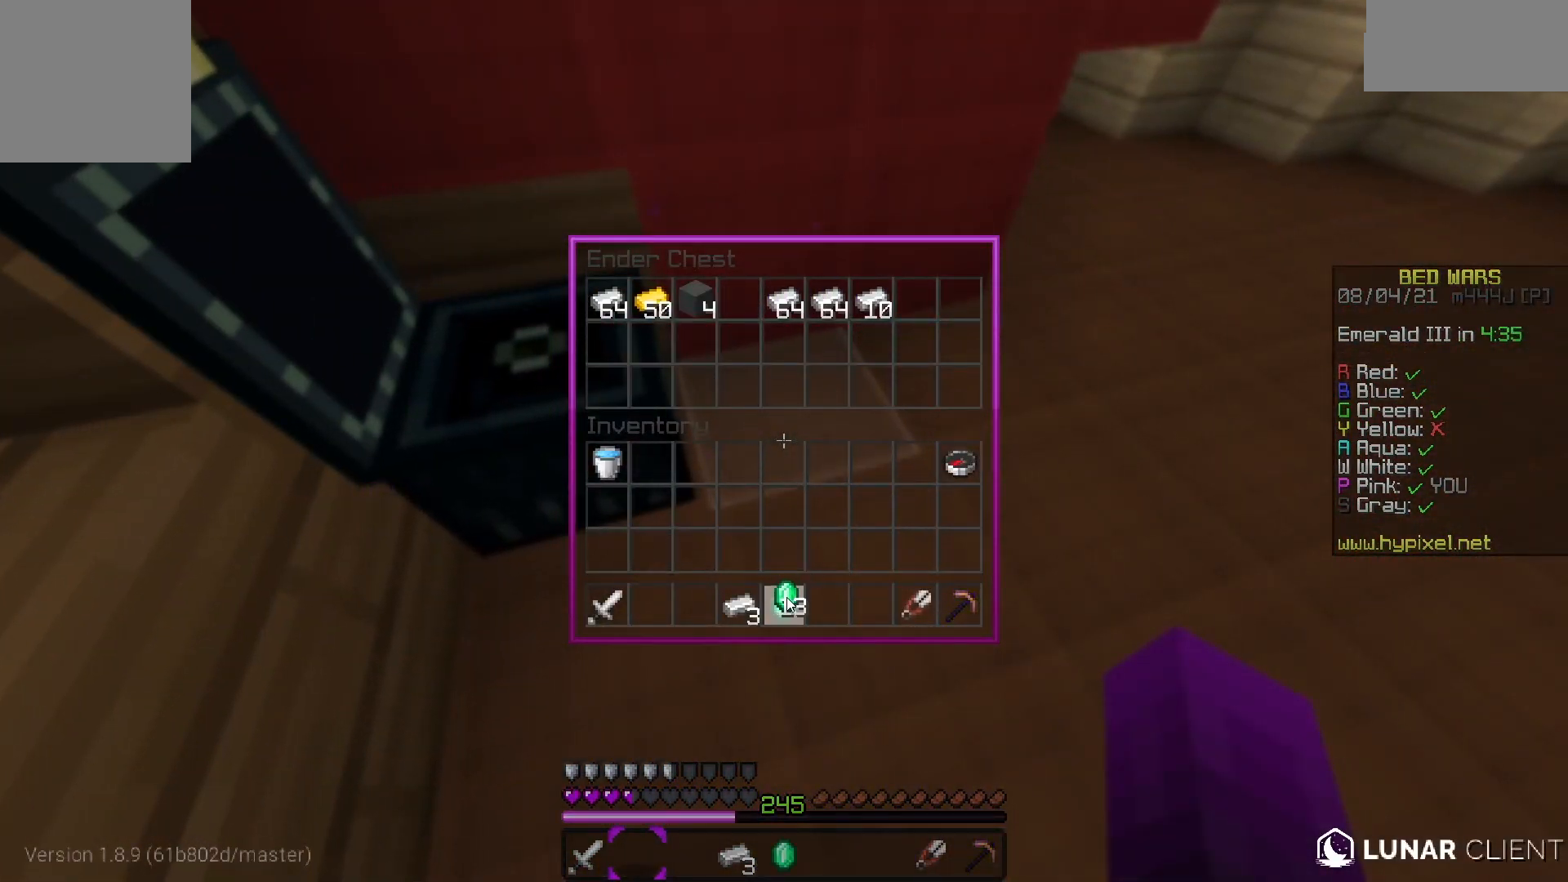
{"keys": [], "events": []}
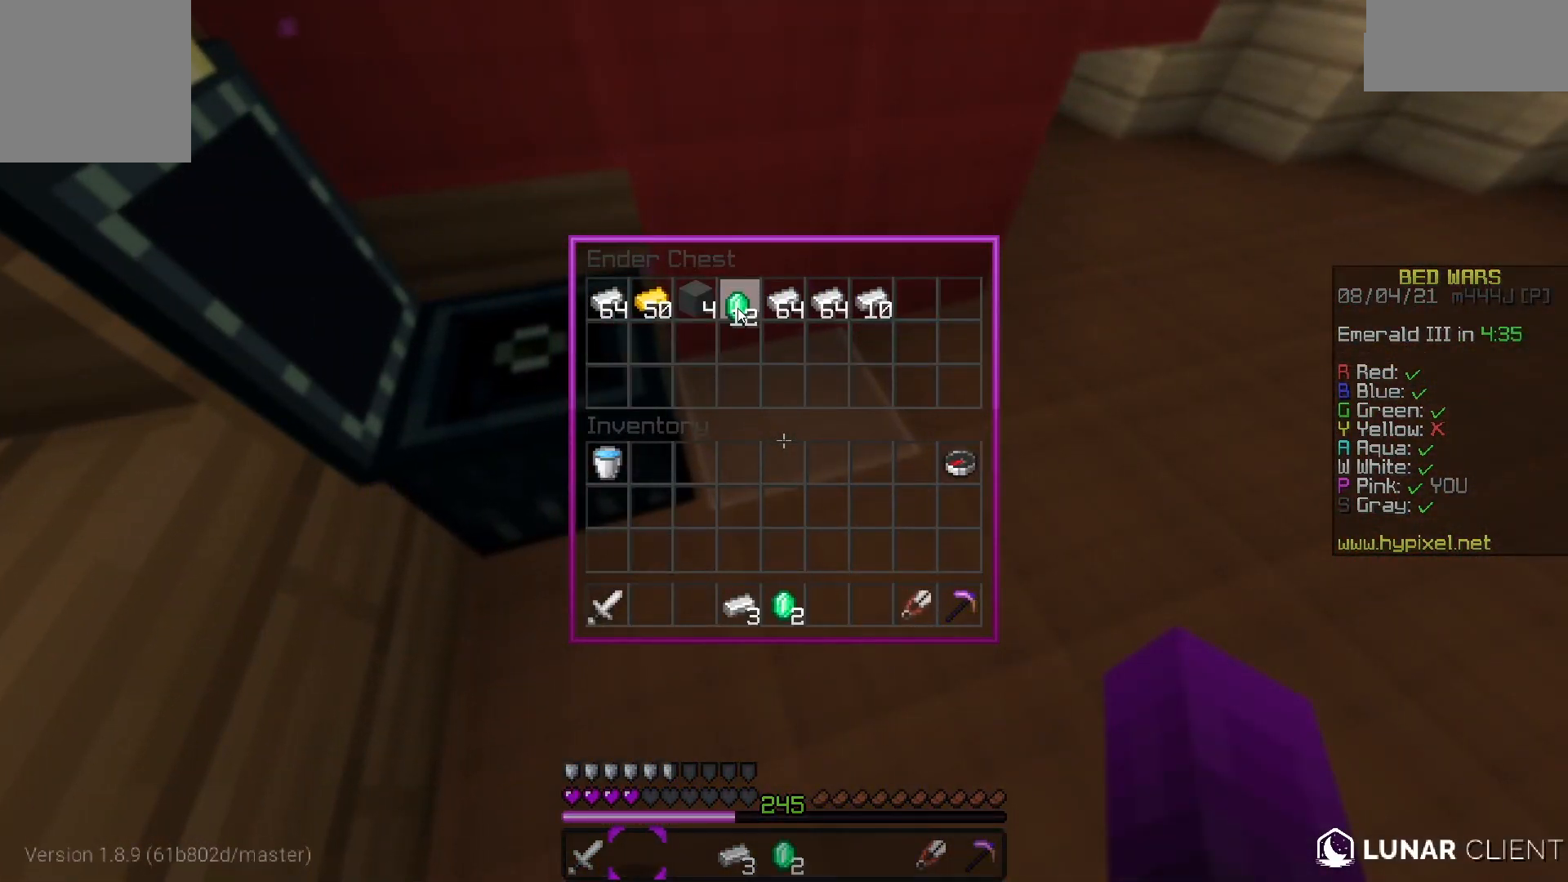
{"keys": ["space", "w"], "events": [[283, "w", "down"], [467, "space", "down"]]}
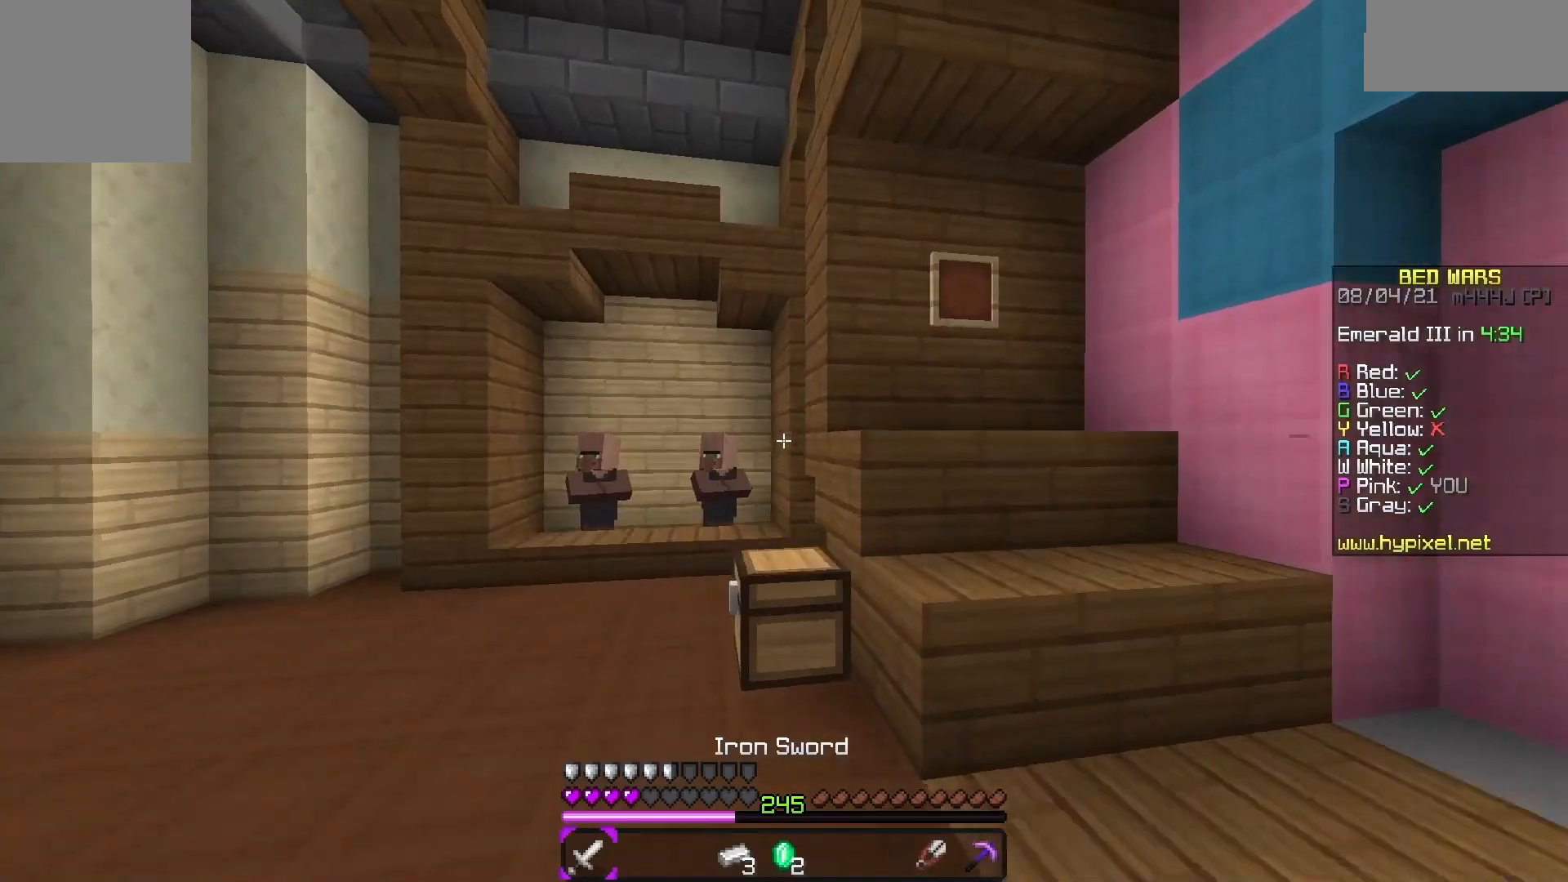
{"keys": ["s"], "events": [[183, "space", "up"], [233, "w", "up"], [433, "s", "down"]]}
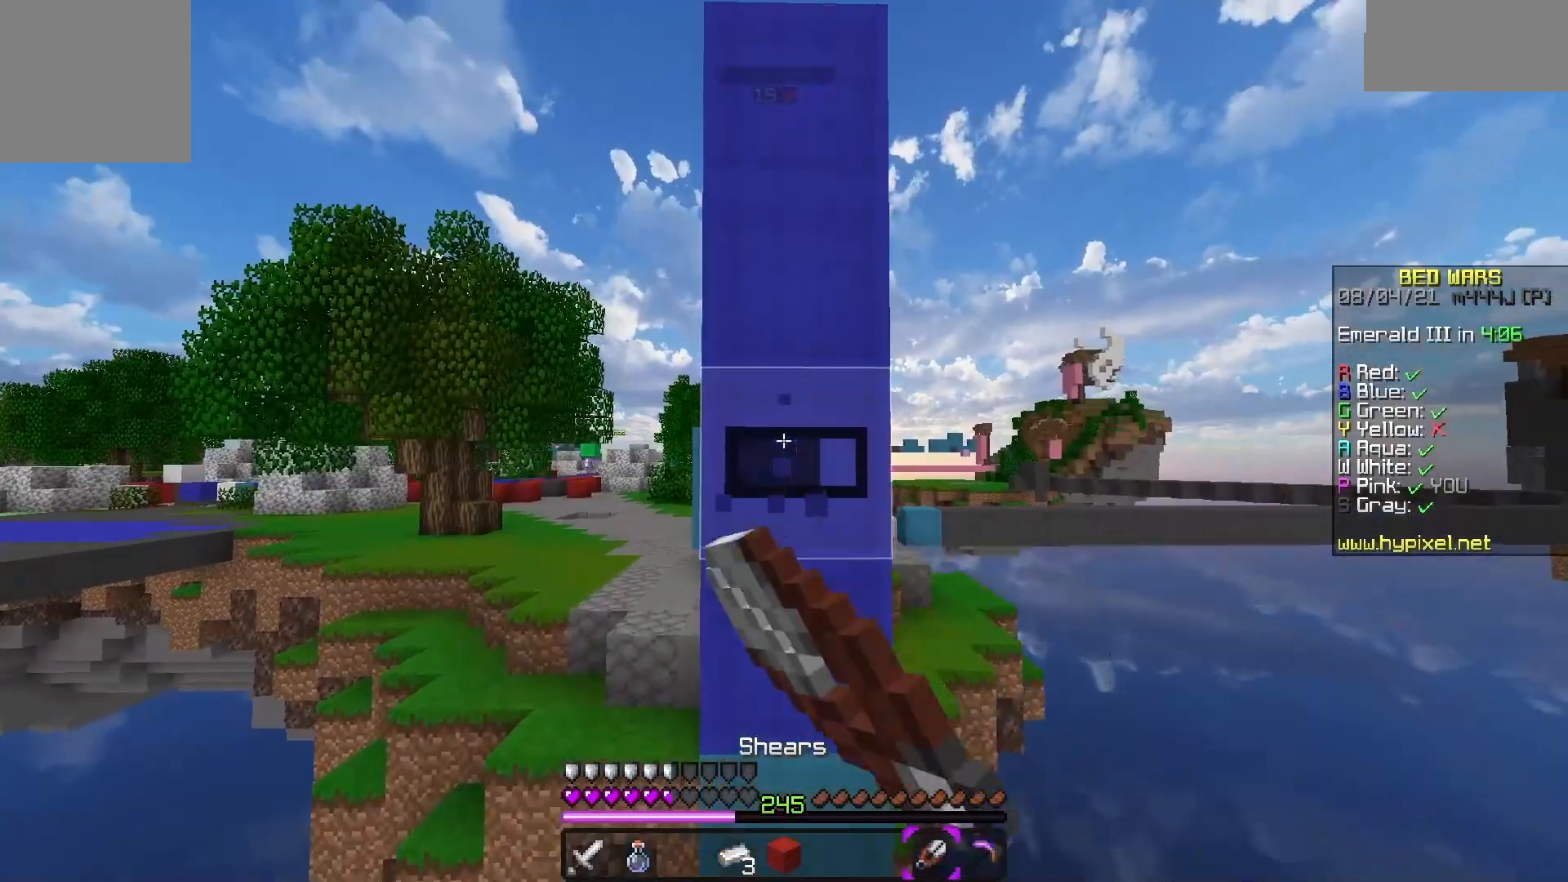
{"keys": ["s"], "events": [[83, "s", "up"], [200, "s", "down"]]}
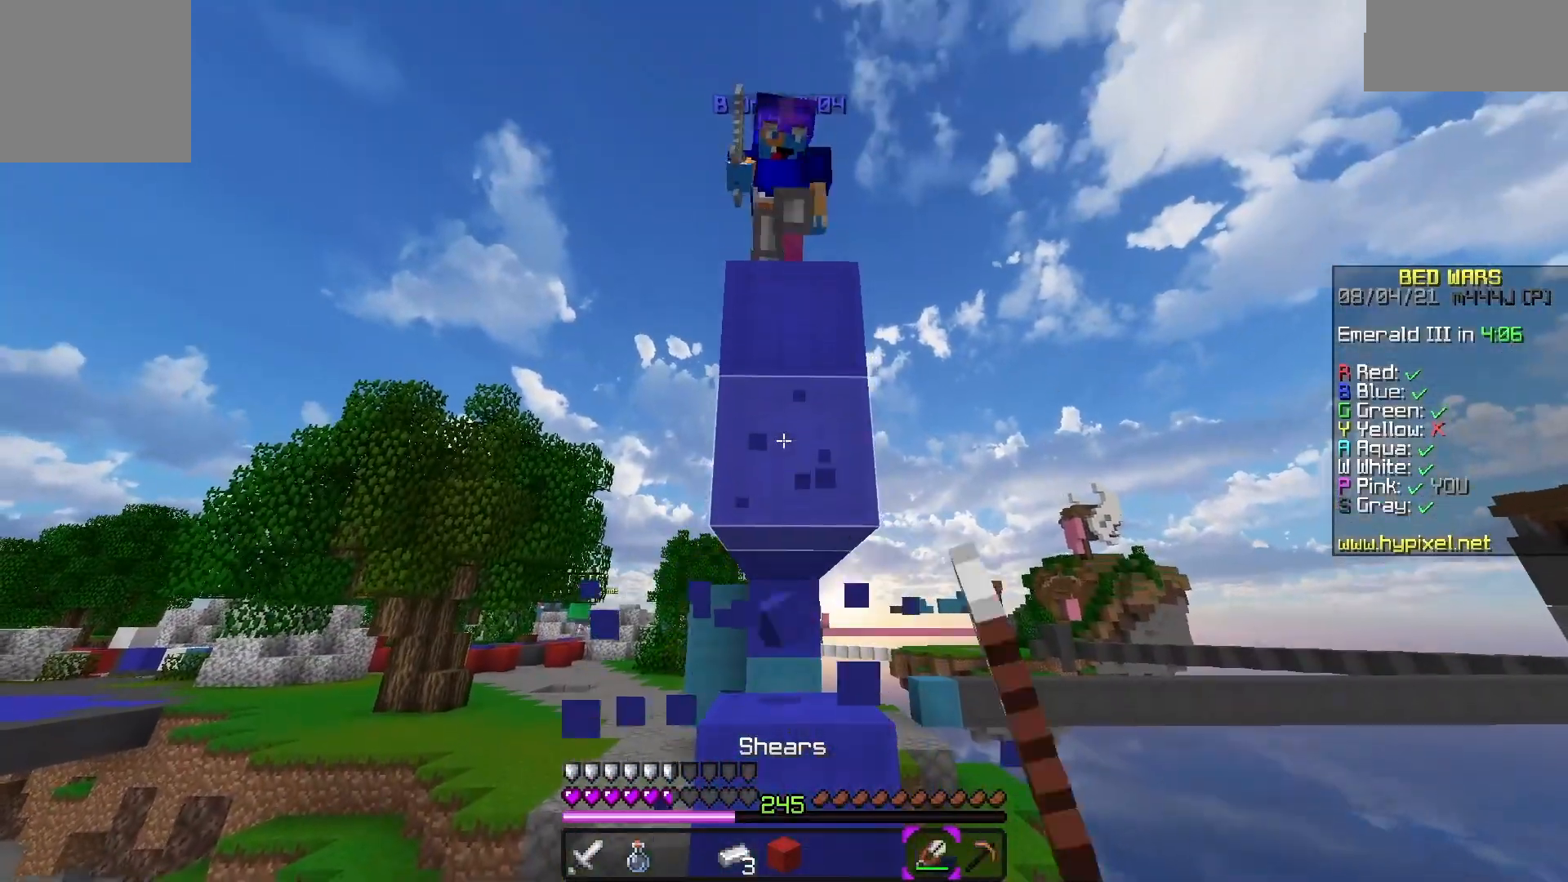
{"keys": ["w"], "events": [[417, "s", "up"], [467, "w", "down"]]}
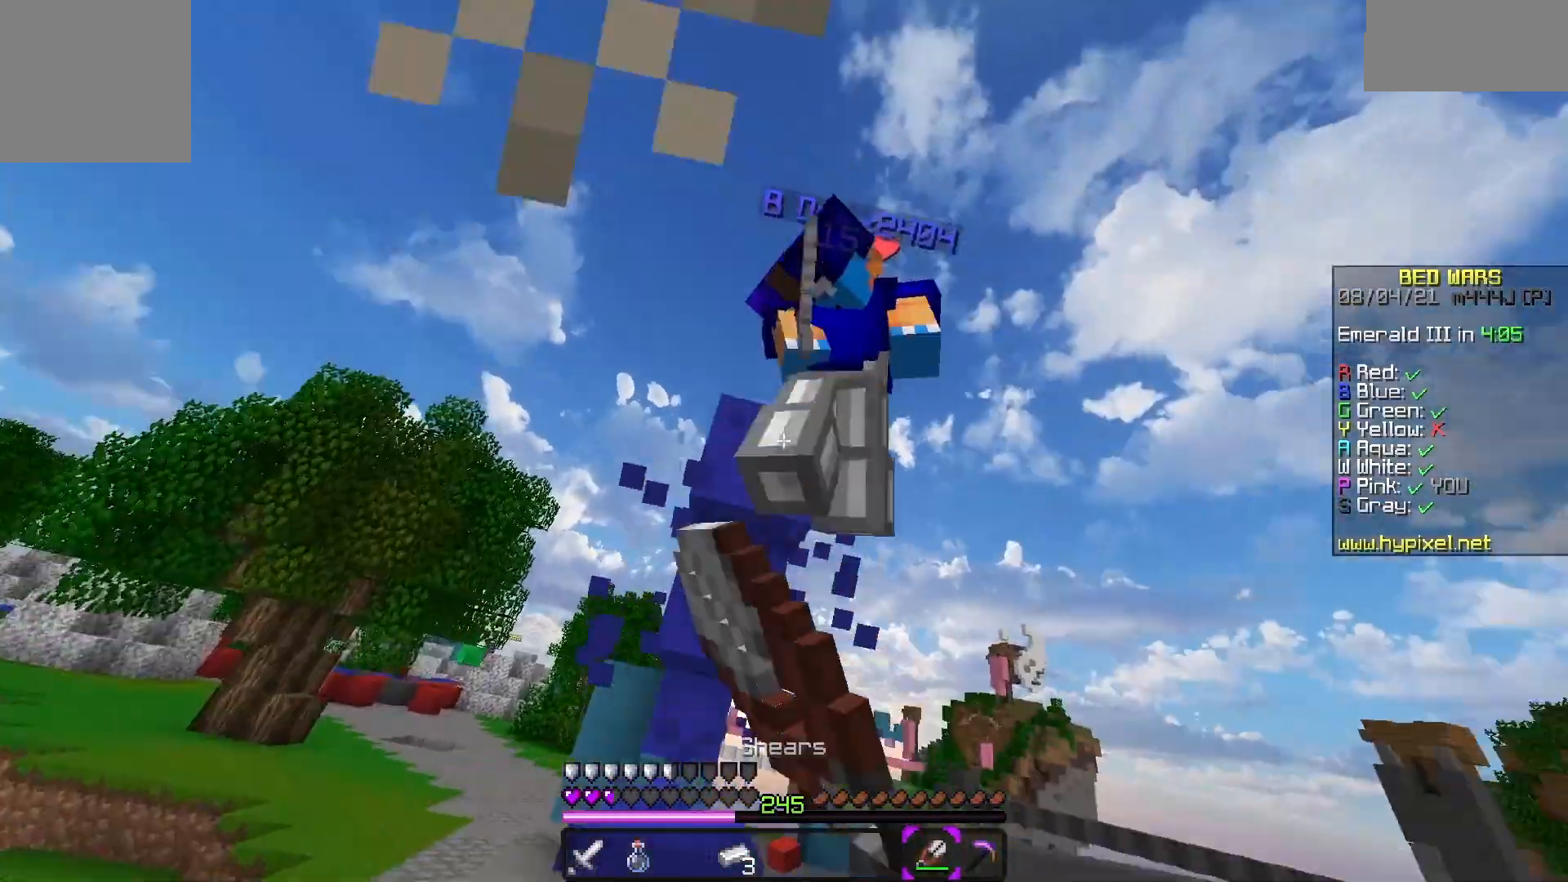
{"keys": ["d", "w"], "events": [[367, "d", "down"]]}
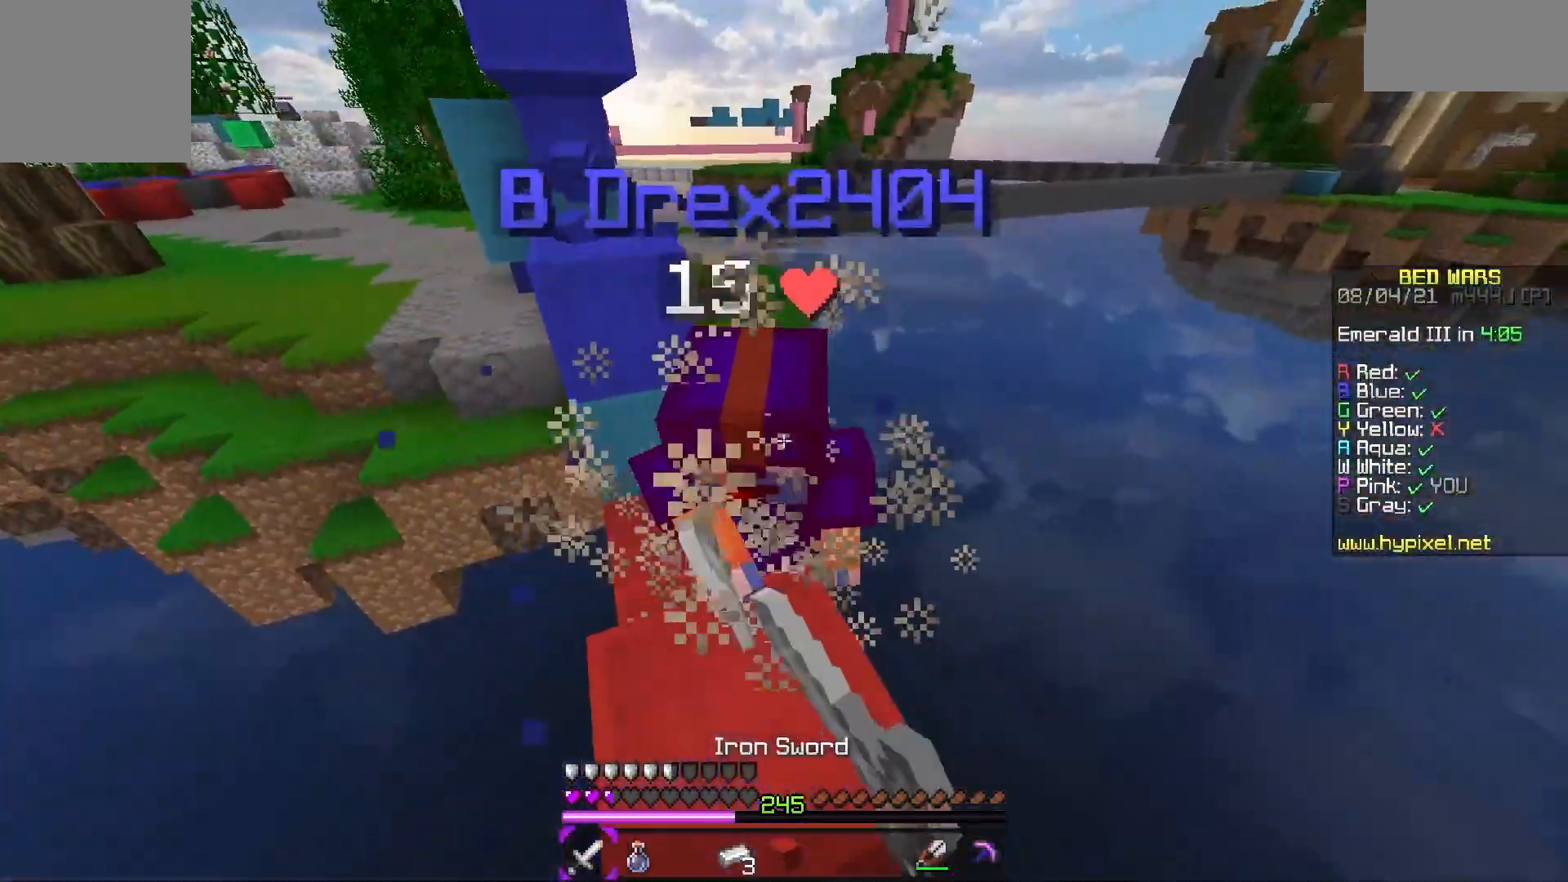
{"keys": ["a", "w"], "events": [[83, "d", "up"], [300, "a", "down"], [367, "w", "up"], [483, "w", "down"]]}
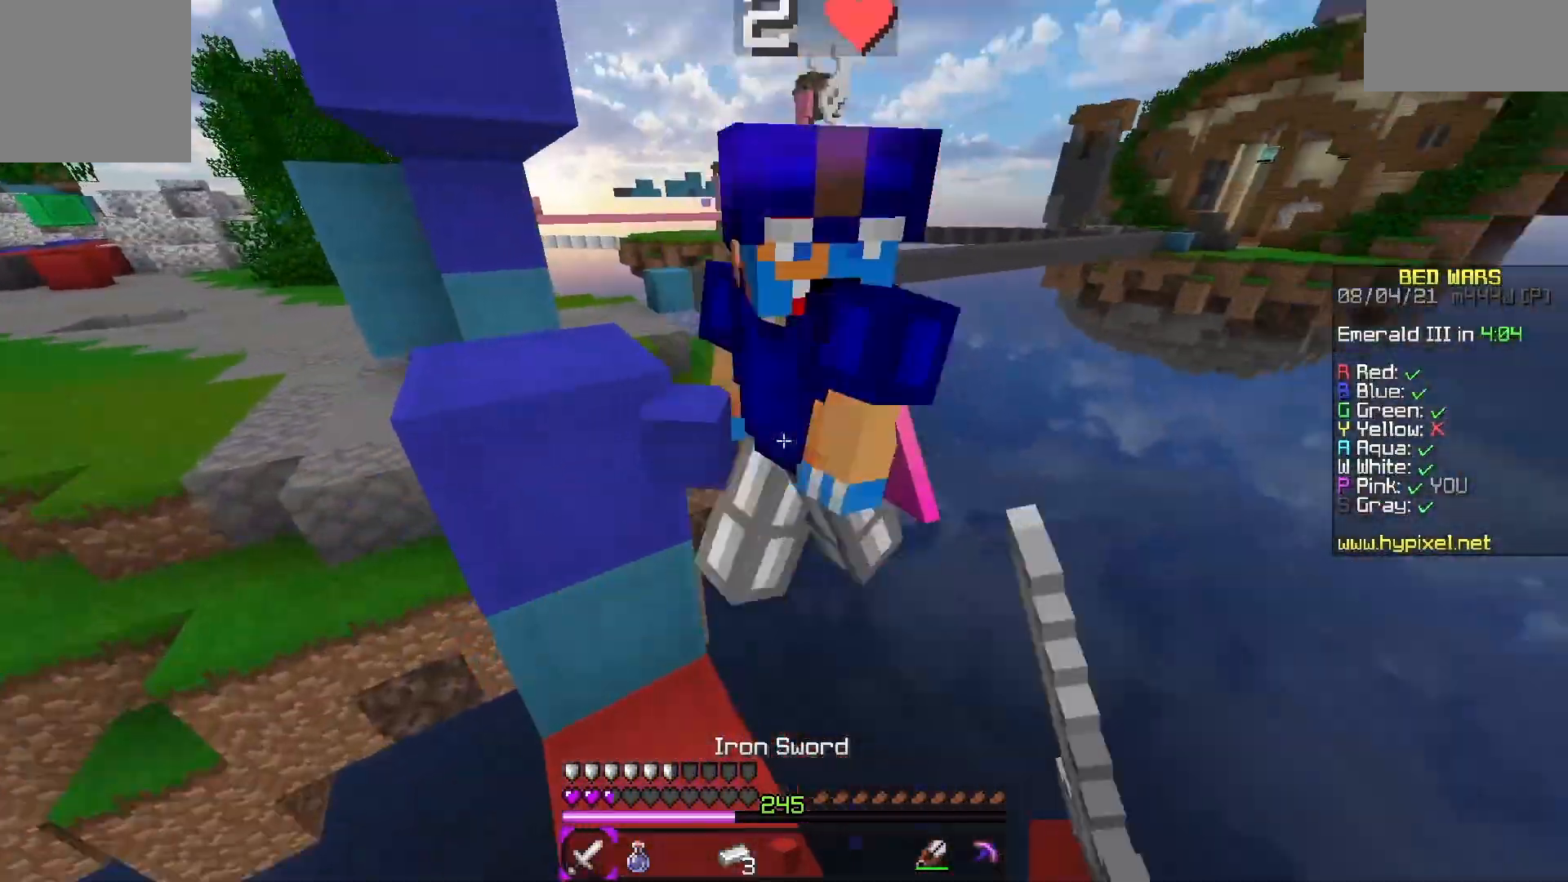
{"keys": [], "events": [[50, "a", "up"], [167, "a", "down"], [250, "w", "up"], [383, "a", "up"]]}
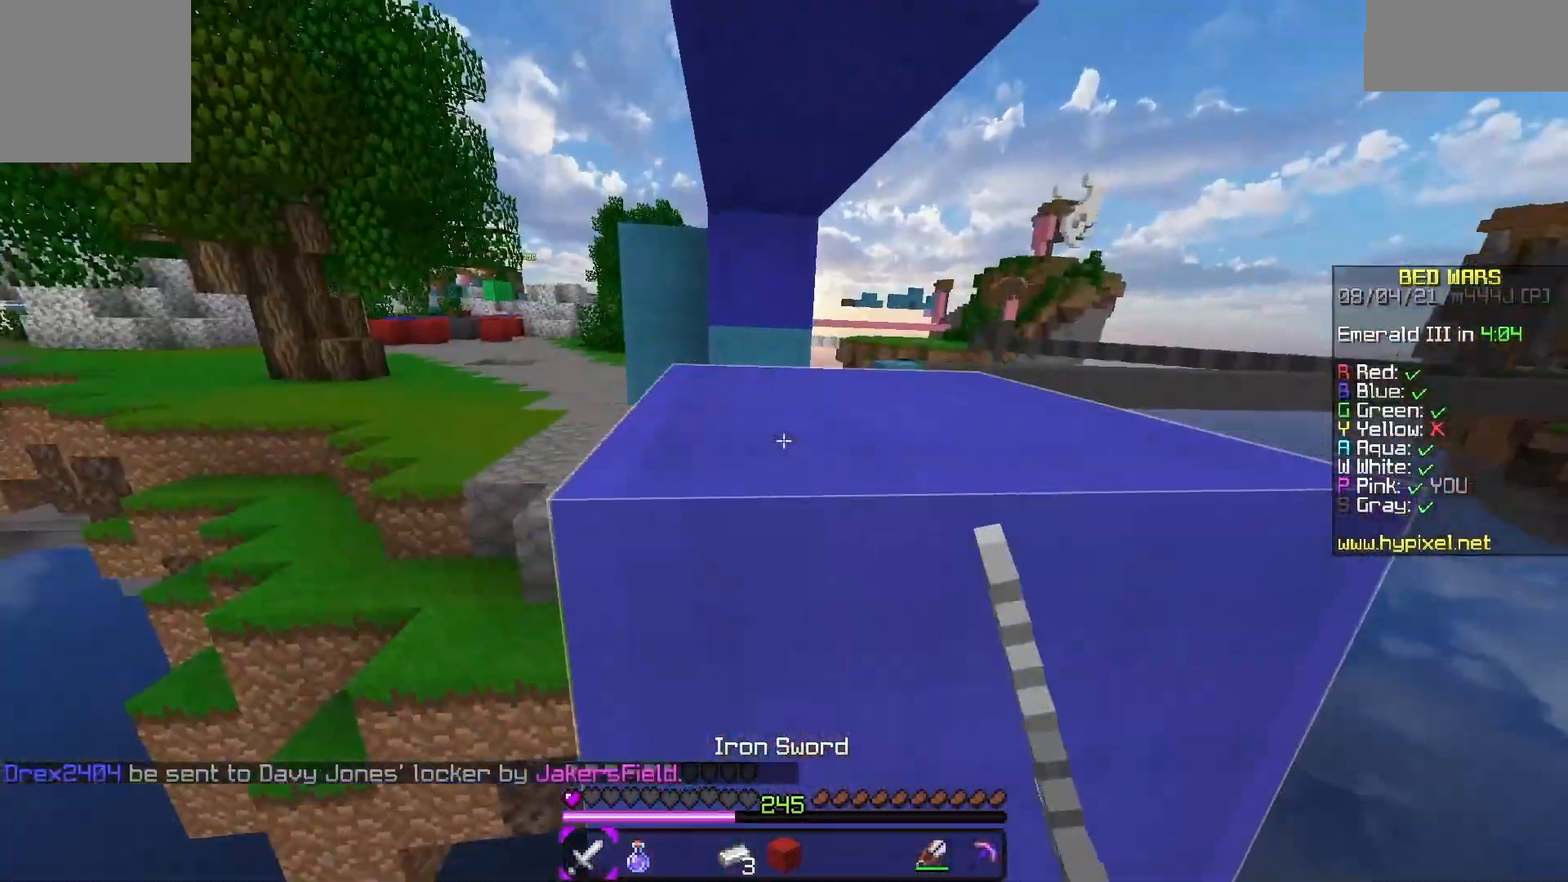
{"keys": ["d"], "events": [[117, "d", "down"]]}
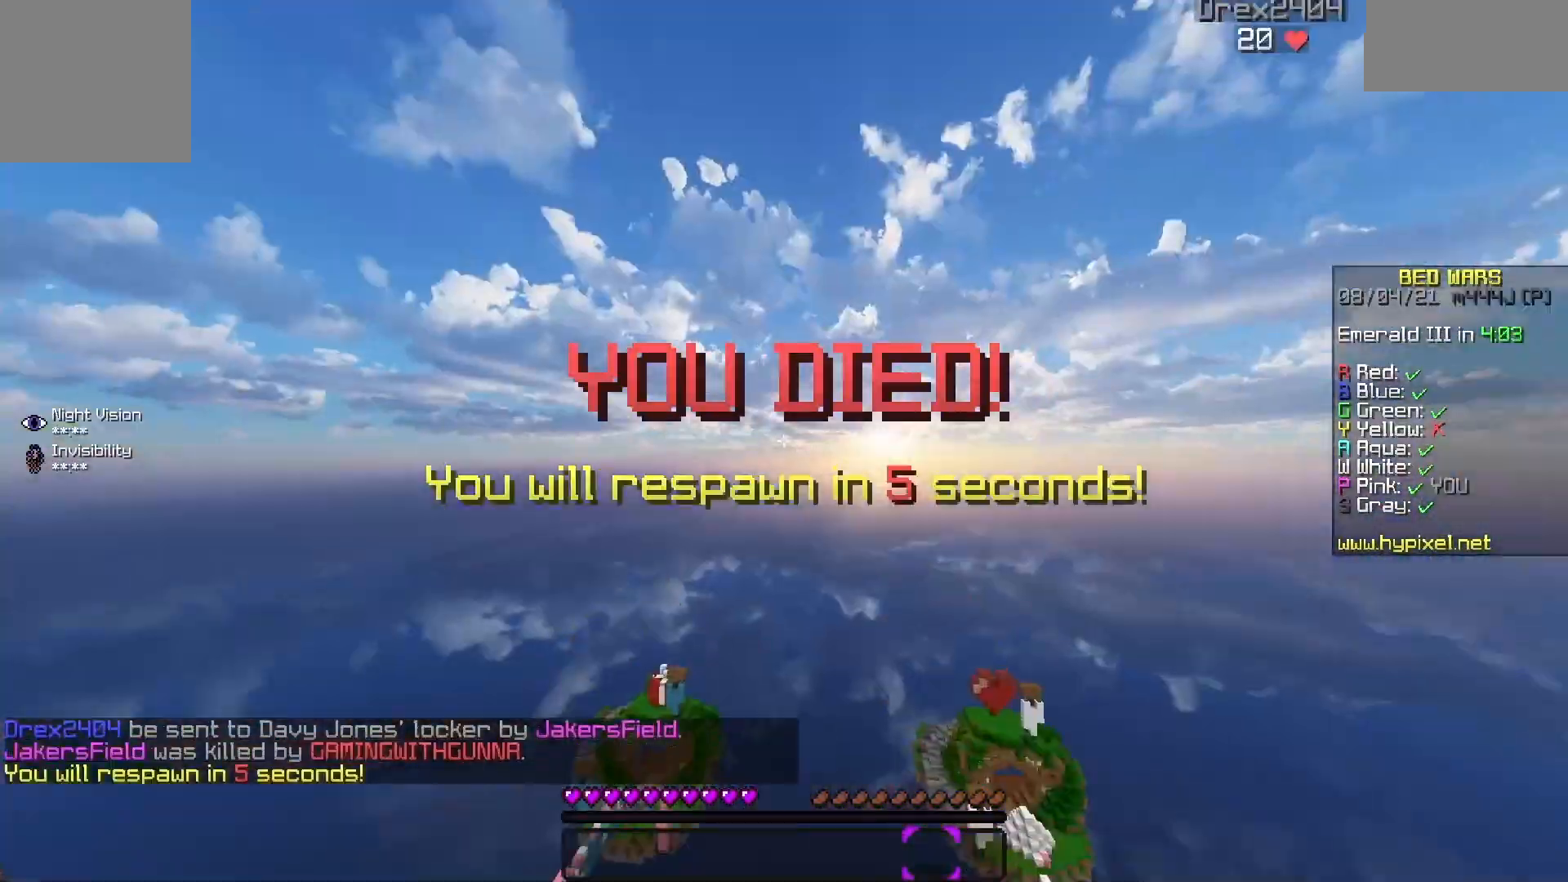
{"keys": ["space", "w"], "events": [[83, "d", "up"], [117, "w", "down"], [283, "space", "down"]]}
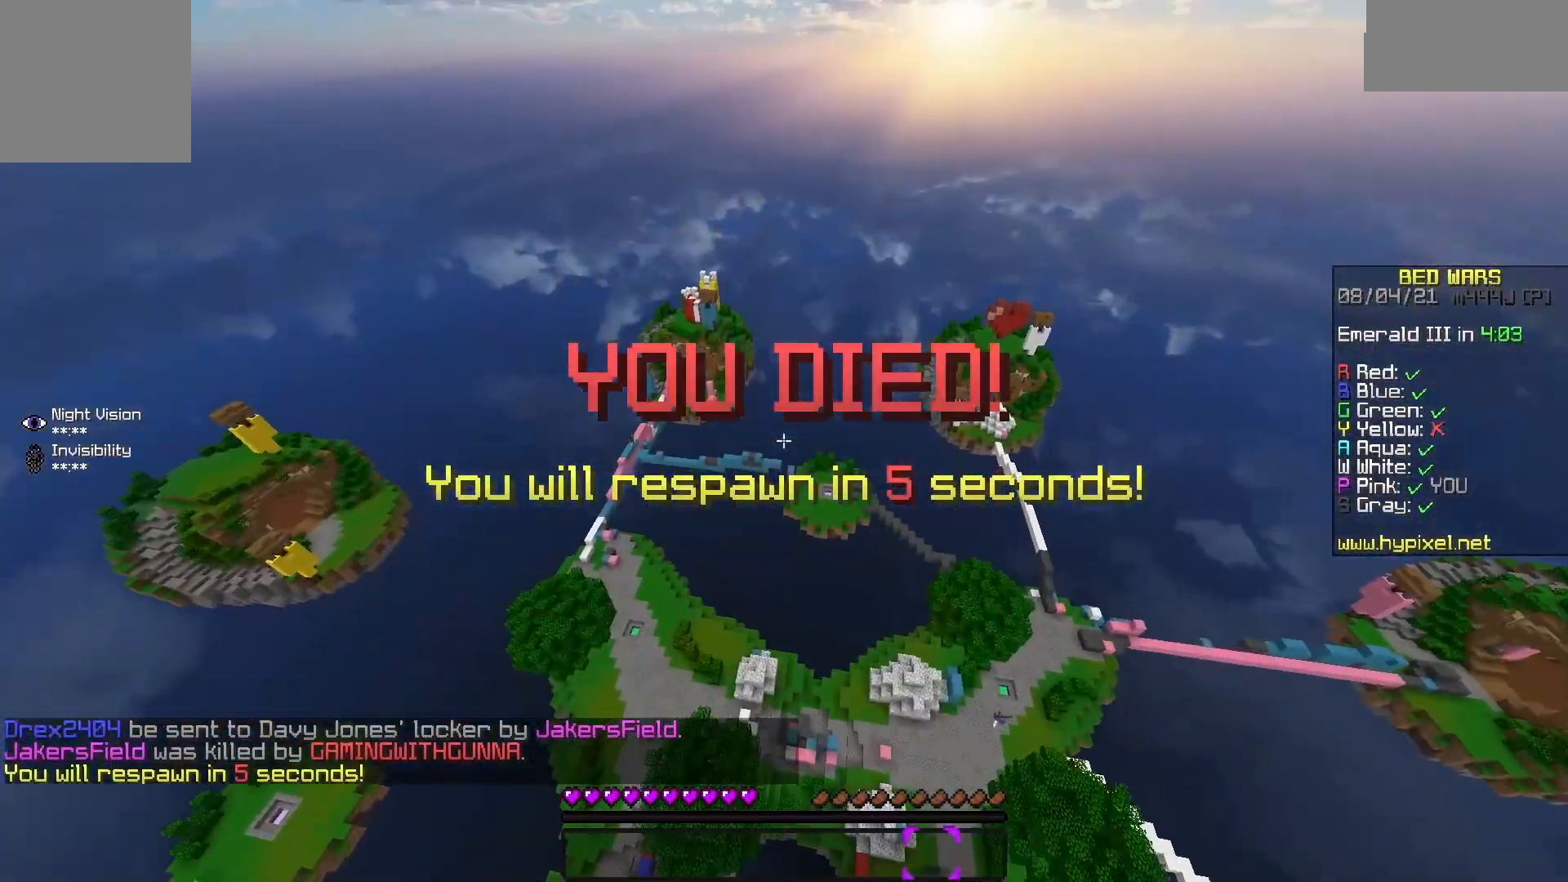
{"keys": [], "events": [[50, "space", "up"], [83, "w", "up"]]}
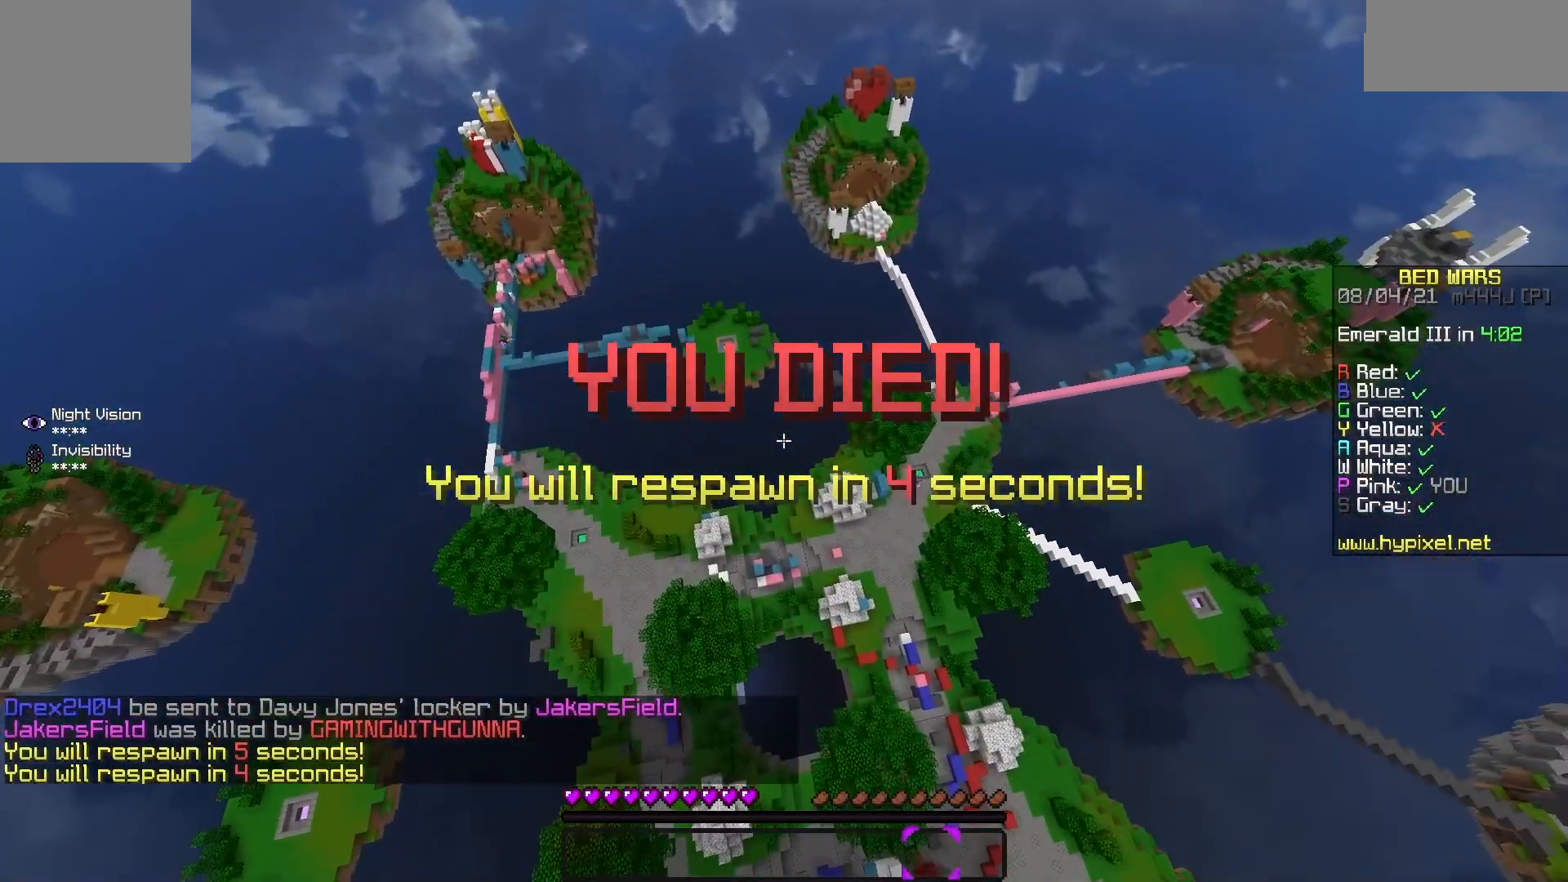
{"keys": [], "events": []}
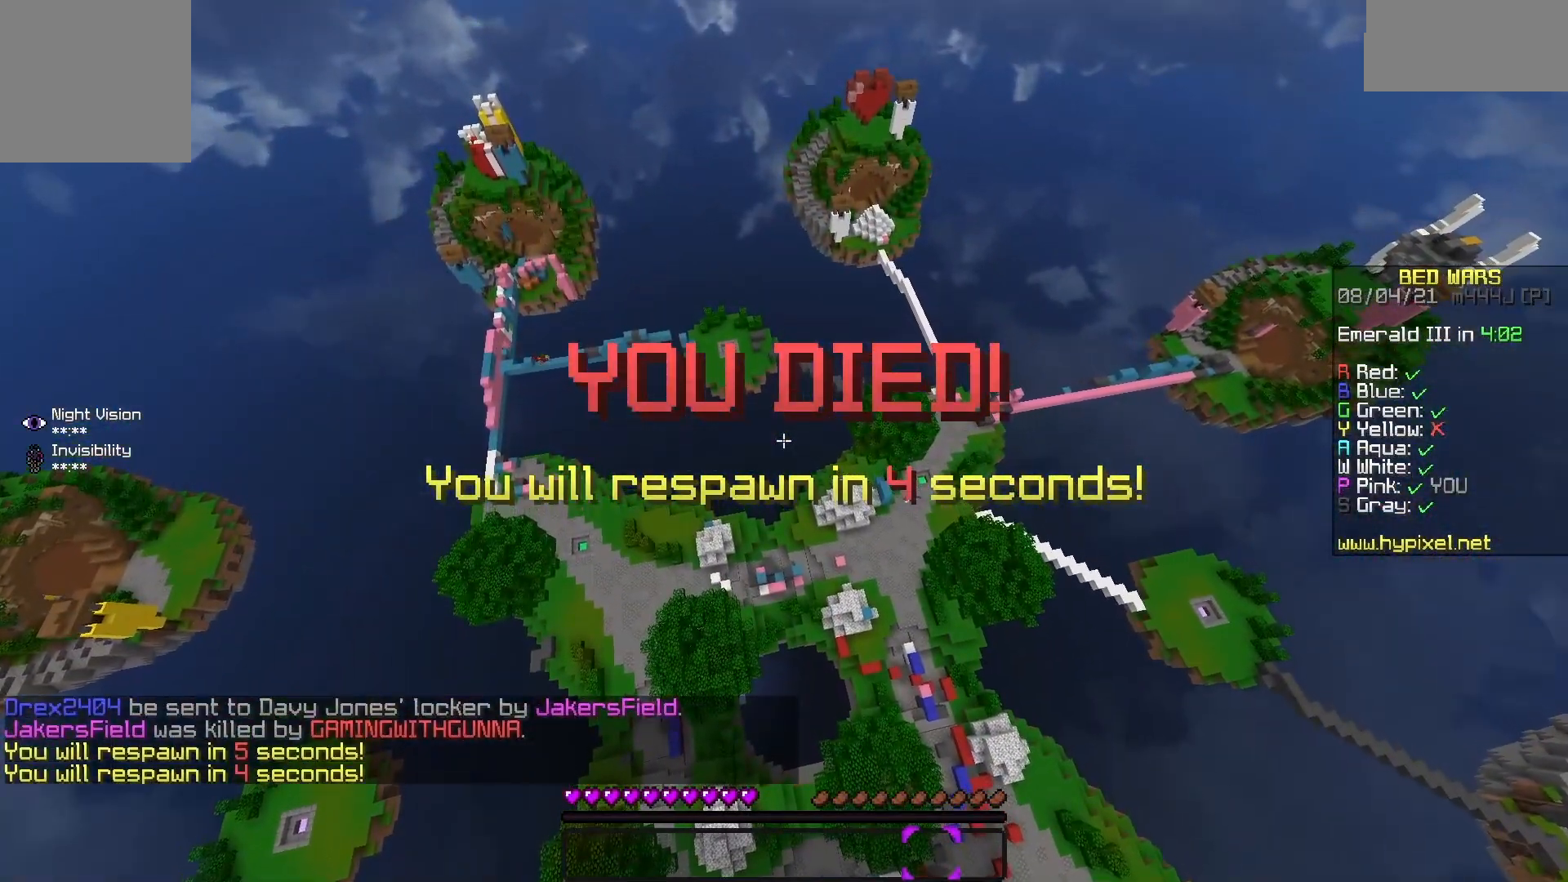
{"keys": [], "events": []}
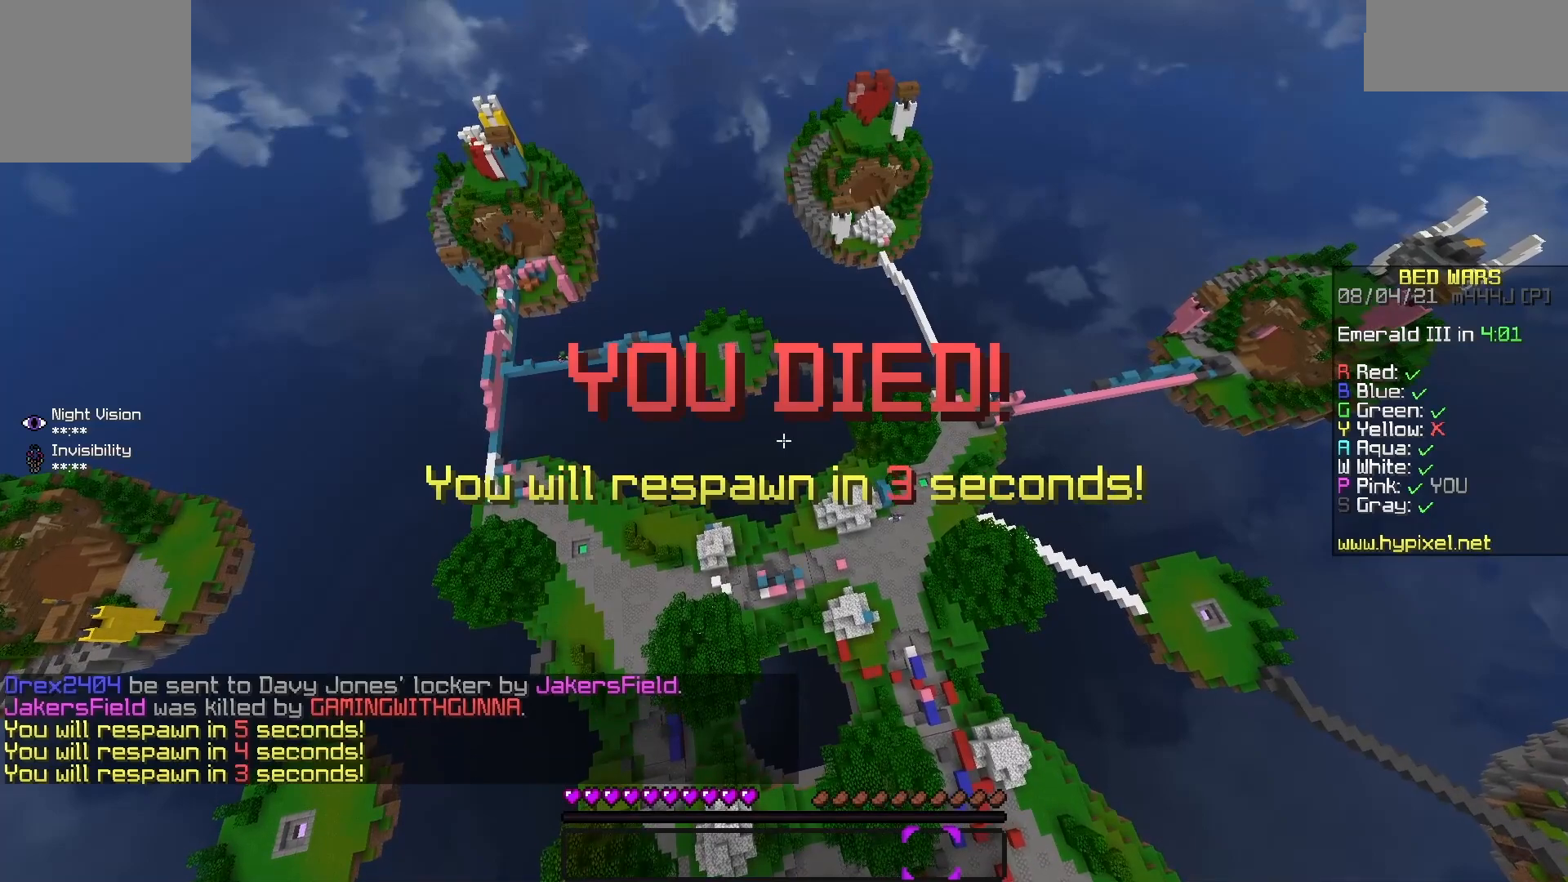
{"keys": ["a", "w"], "events": [[350, "space", "down"], [350, "w", "down"], [467, "a", "down"], [500, "space", "up"]]}
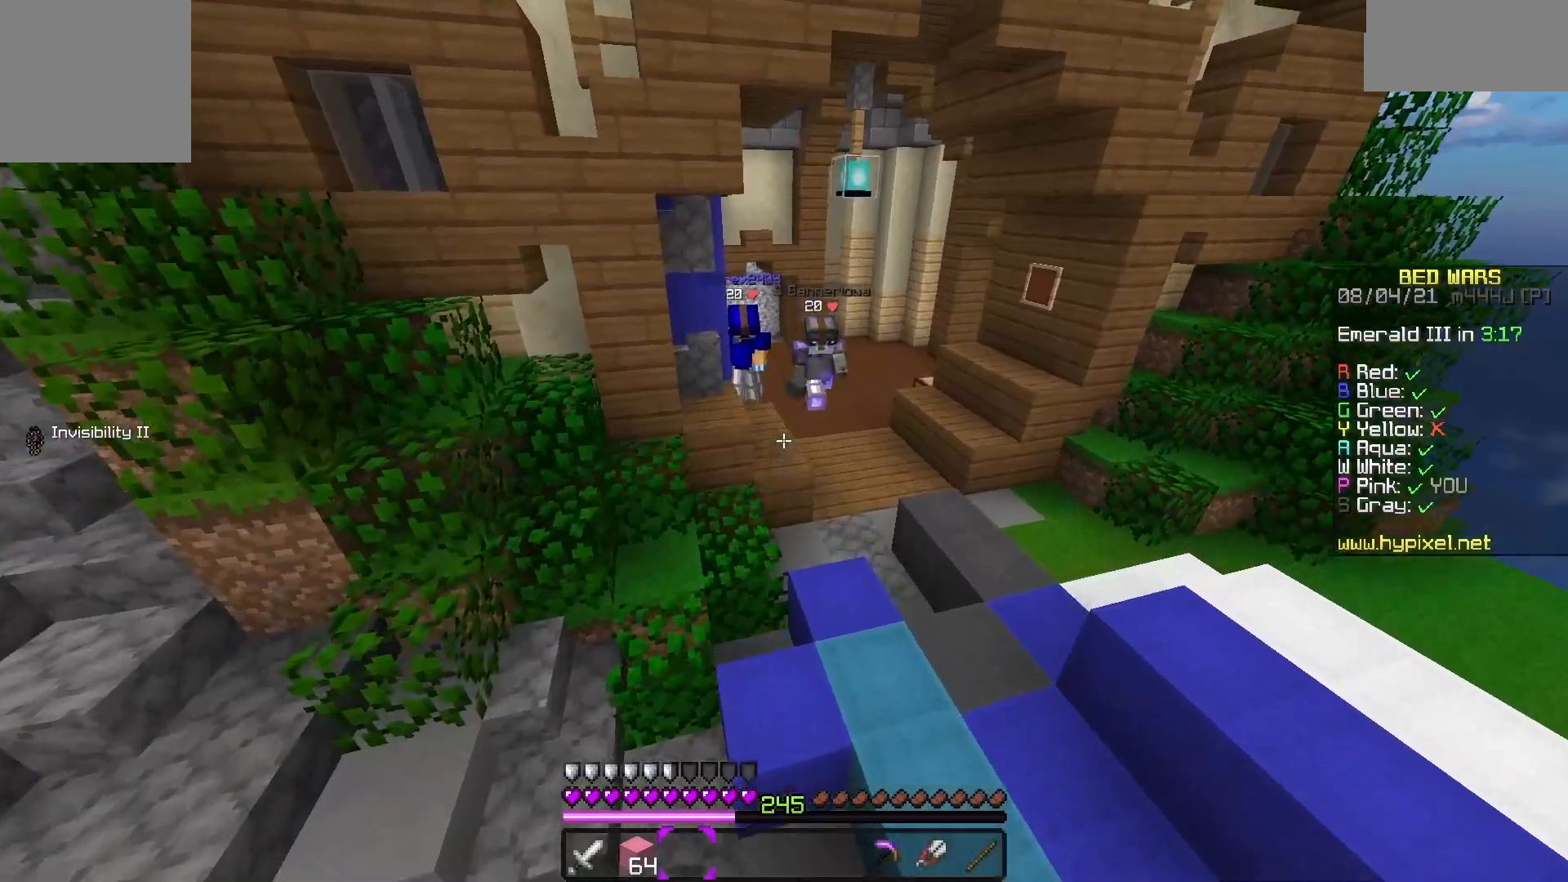
{"keys": ["a", "space", "w"], "events": [[367, "space", "down"]]}